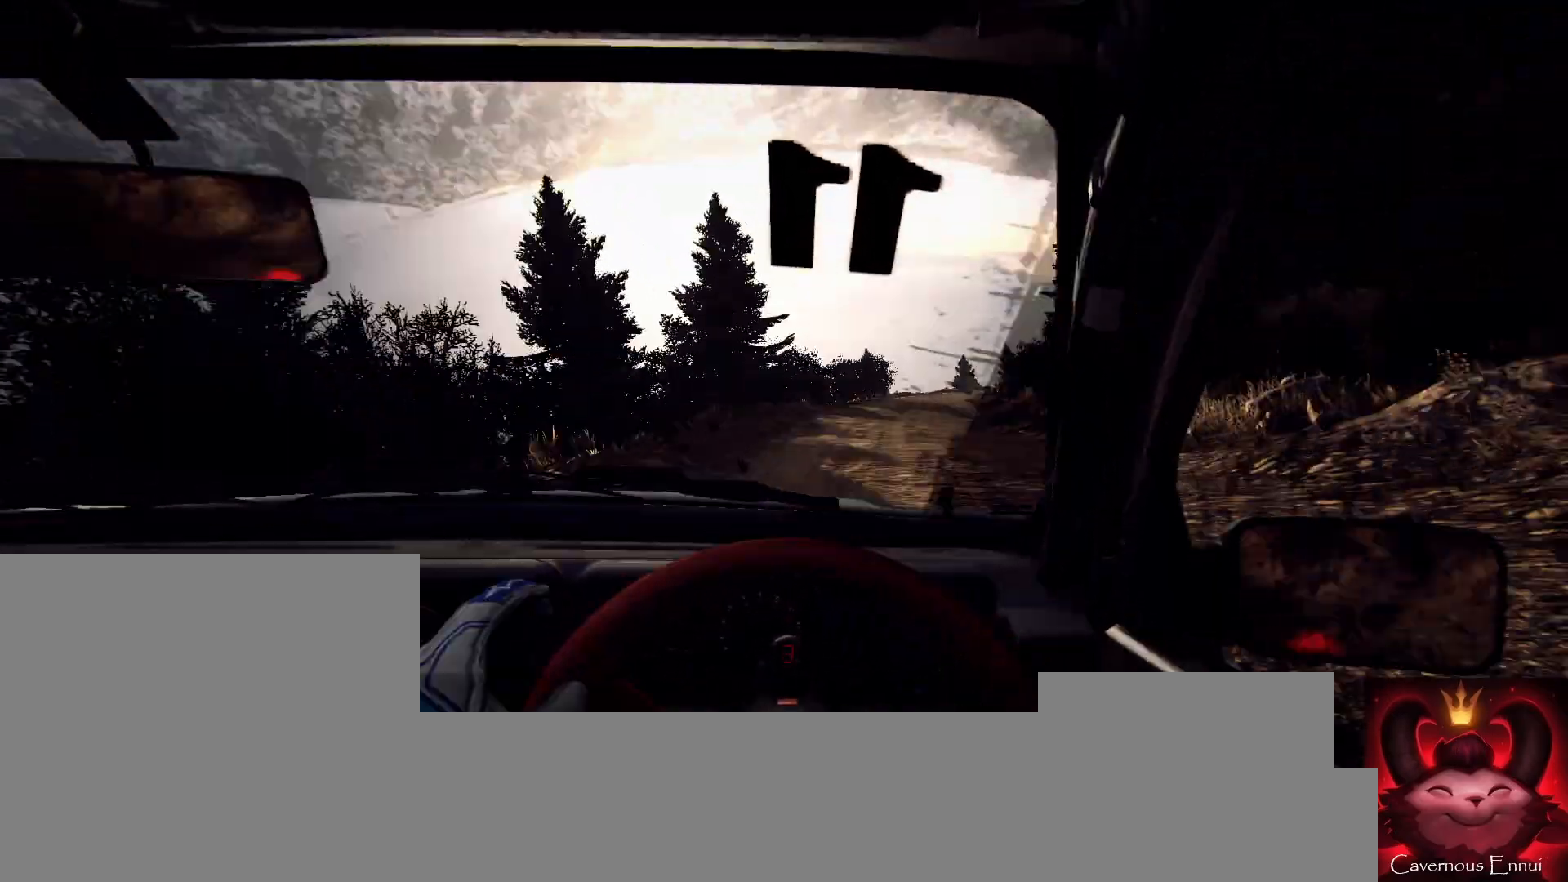
Gameplay with a controller (Xbox layout); each line is a JSON object with the inputs held at the frame after it. "events" lists button and stick changes between this image and that frame as [ms after this image, input, new state], when the widget could be followed in between.
{"buttons": [], "left_stick": "right", "right_stick": "center", "events": [[133, "L2", "up"], [267, "left_stick", "center"], [333, "right_stick", "up"], [433, "left_stick", "right"], [467, "right_stick", "center"]]}
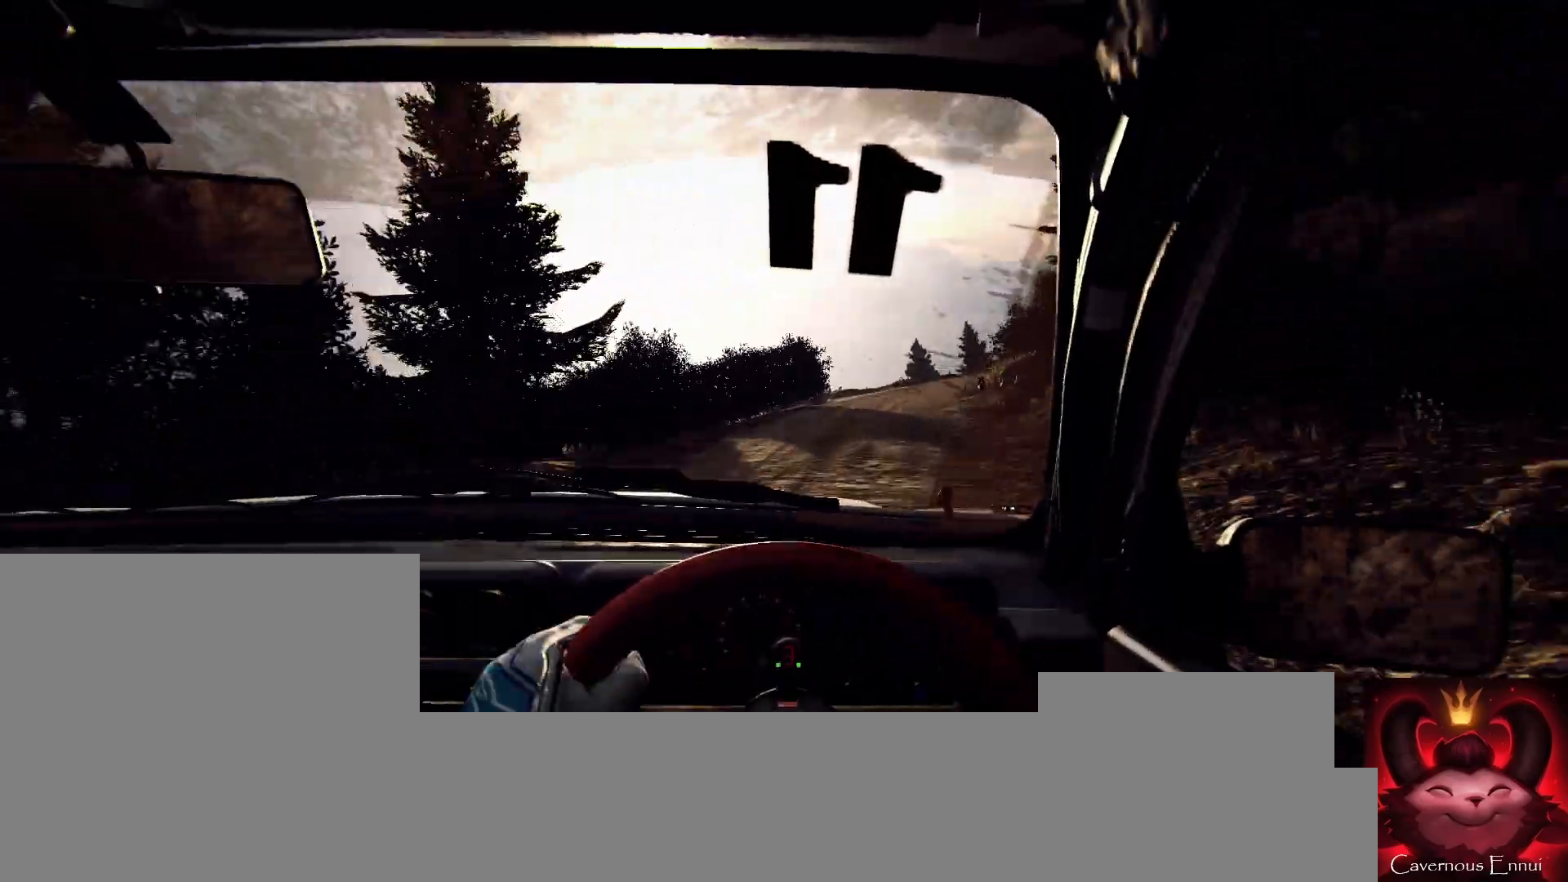
{"buttons": [], "left_stick": "center", "right_stick": "up", "events": [[33, "L2", "down"], [333, "left_stick", "center"], [400, "L2", "up"], [467, "right_stick", "up"]]}
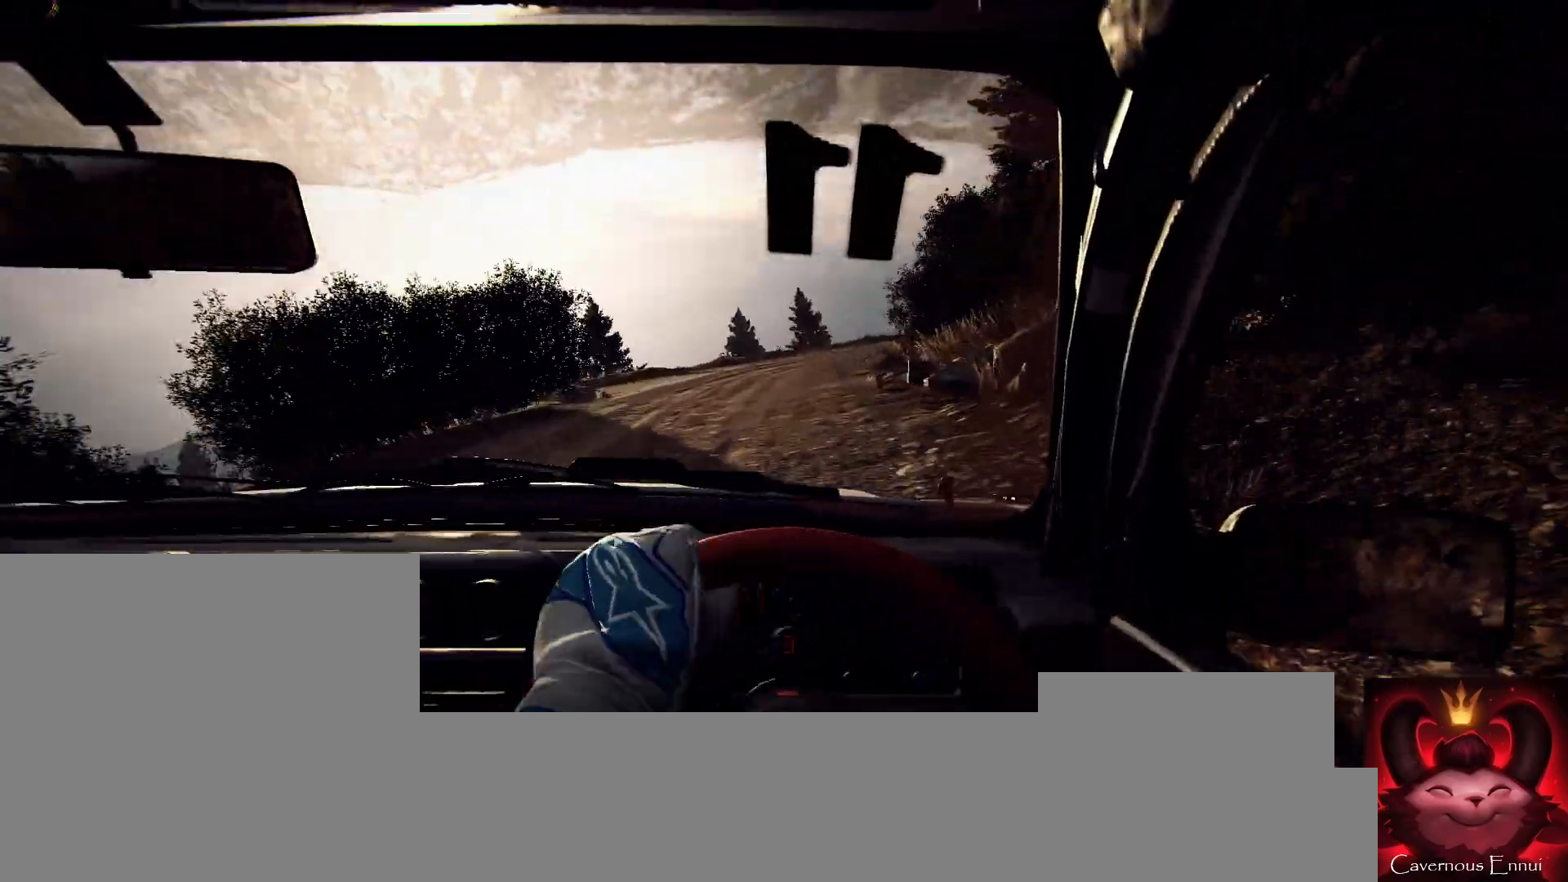
{"buttons": [], "left_stick": "right", "right_stick": "center", "events": [[67, "left_stick", "down-left"], [67, "right_stick", "center"], [167, "L2", "down"], [167, "left_stick", "center"], [367, "L1", "down"], [367, "L2", "up"], [367, "left_stick", "right"], [467, "L1", "up"]]}
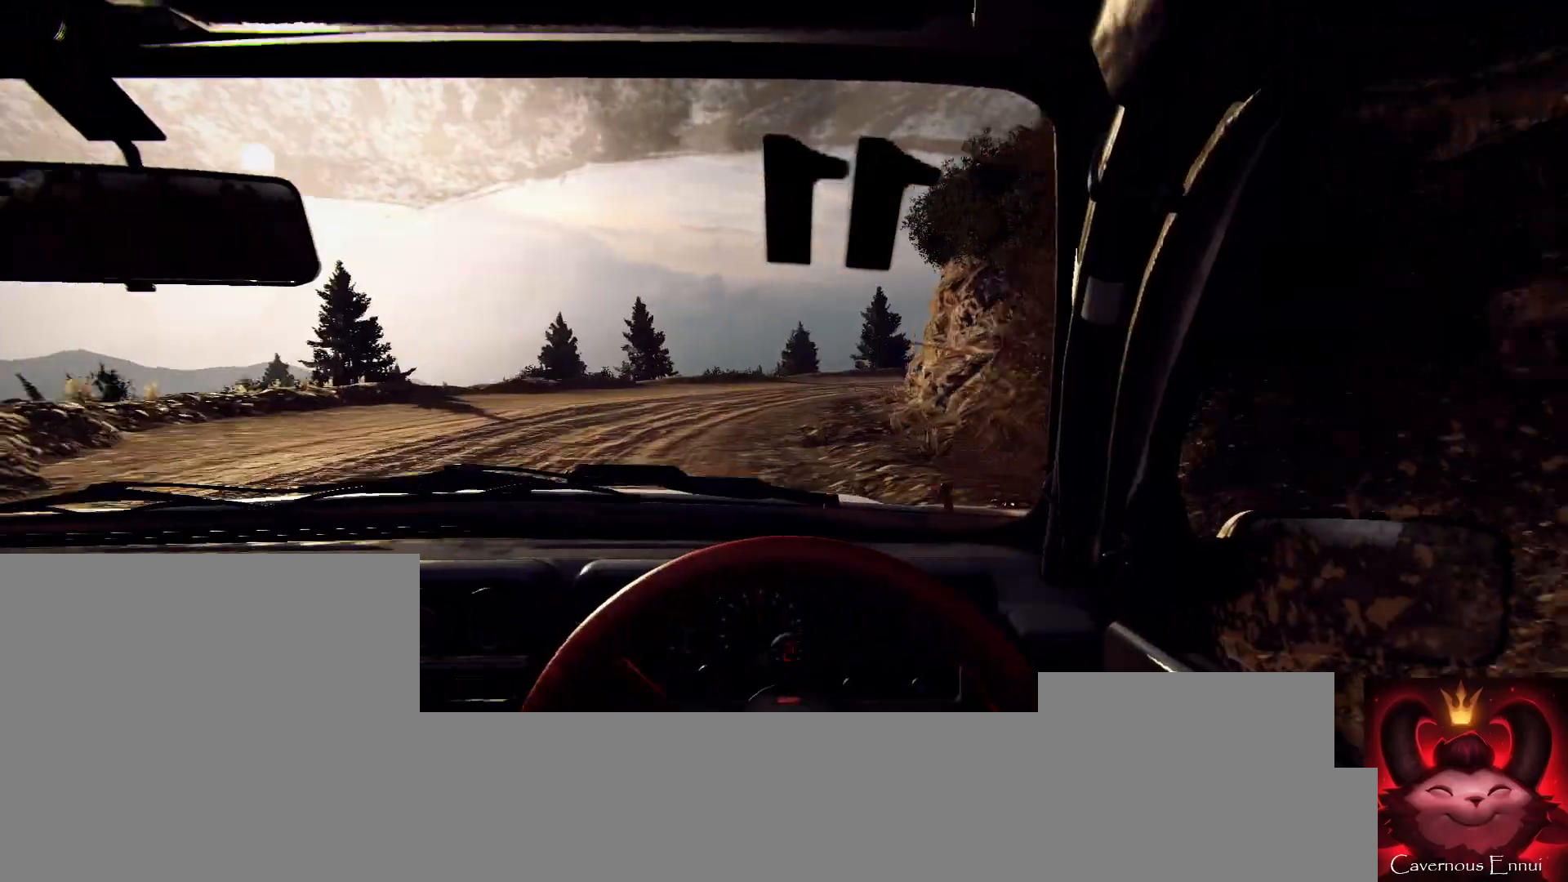
{"buttons": [], "left_stick": "center", "right_stick": "center", "events": [[500, "left_stick", "center"]]}
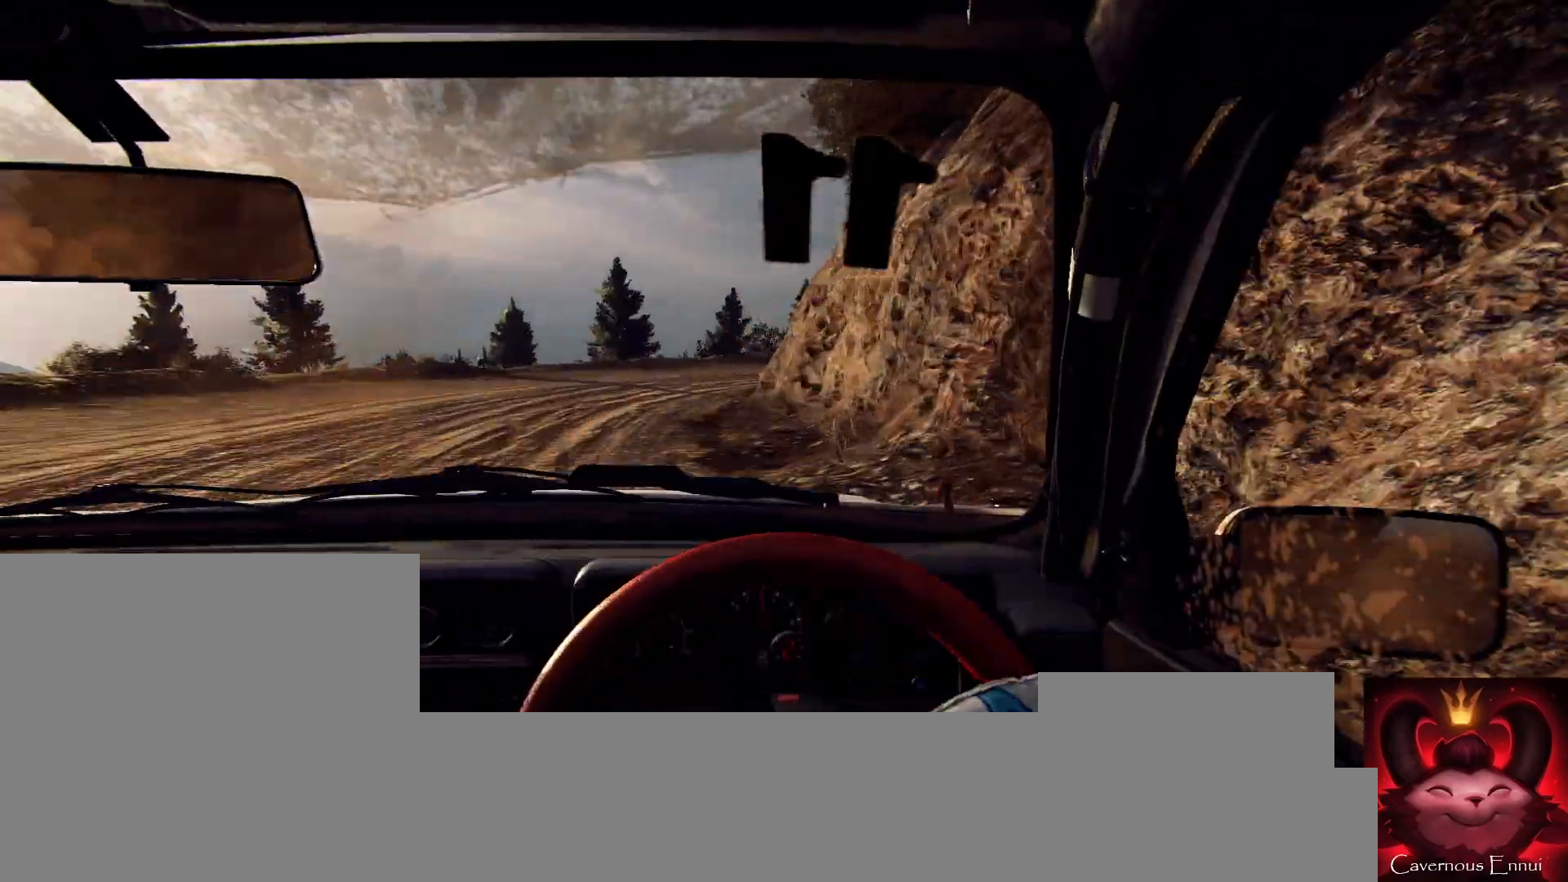
{"buttons": [], "left_stick": "left", "right_stick": "up", "events": [[67, "left_stick", "left"], [200, "right_stick", "up"], [300, "right_stick", "center"], [500, "right_stick", "up"]]}
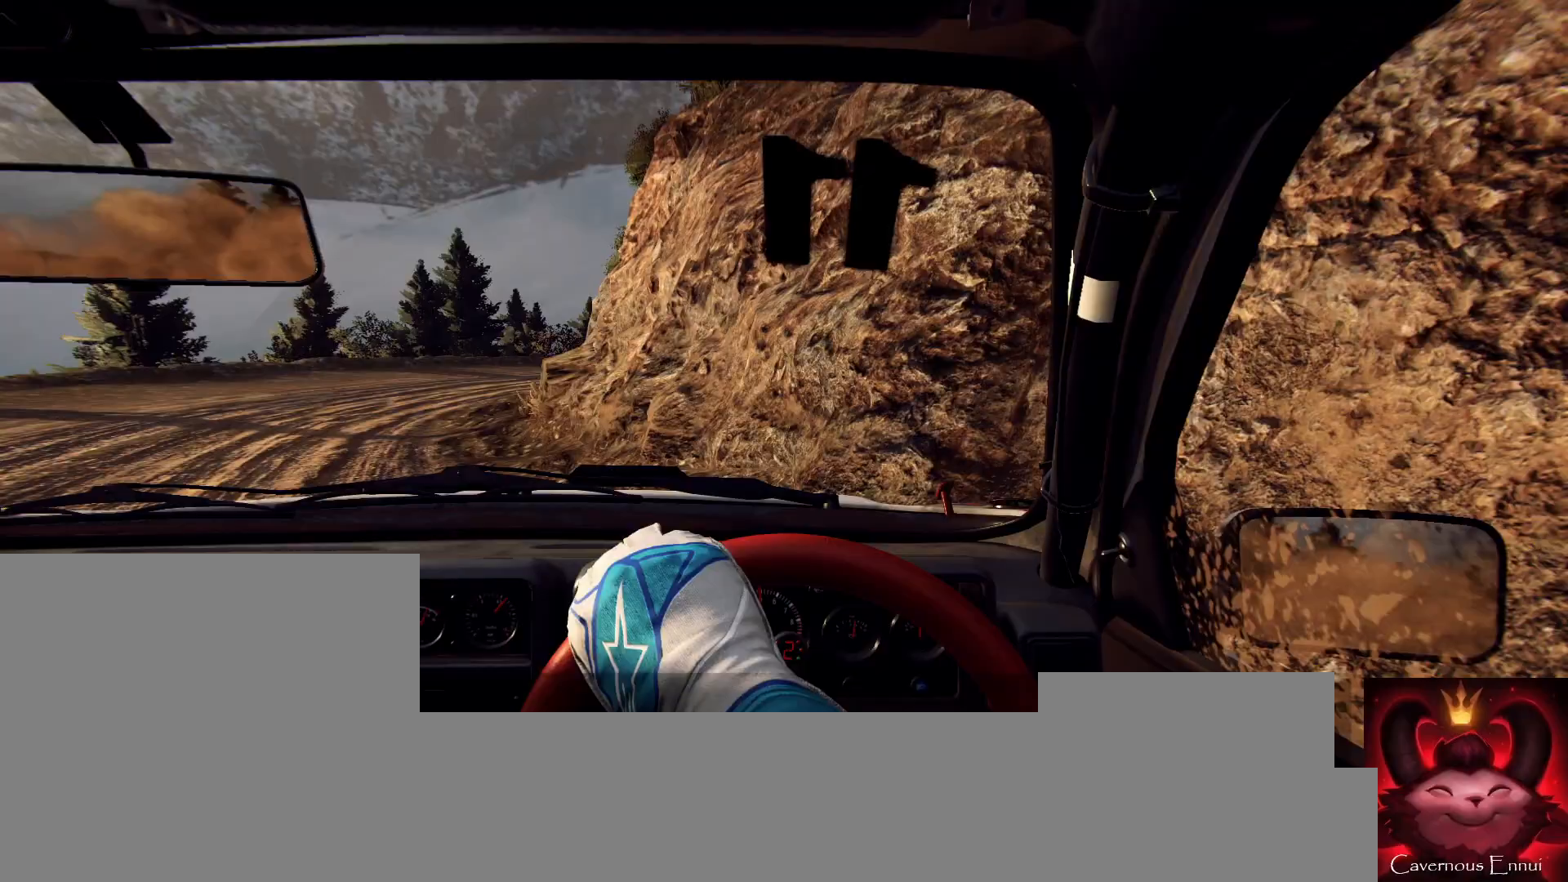
{"buttons": [], "left_stick": "right", "right_stick": "up", "events": [[167, "right_stick", "center"], [267, "left_stick", "center"], [367, "right_stick", "up"], [500, "left_stick", "right"]]}
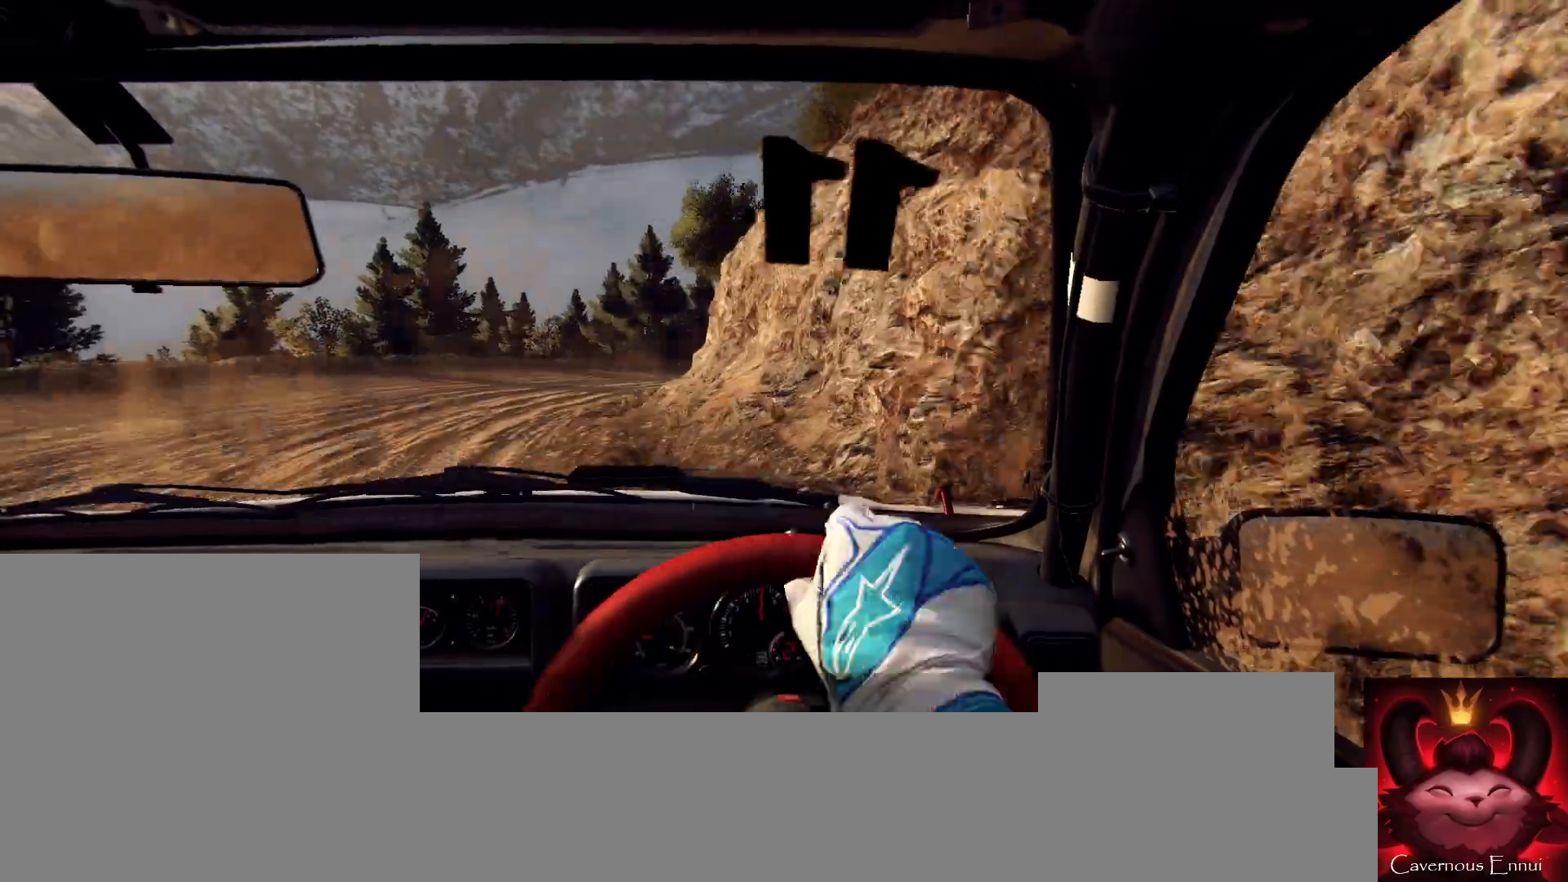
{"buttons": [], "left_stick": "center", "right_stick": "up", "events": [[133, "right_stick", "center"], [333, "left_stick", "center"], [400, "right_stick", "up"]]}
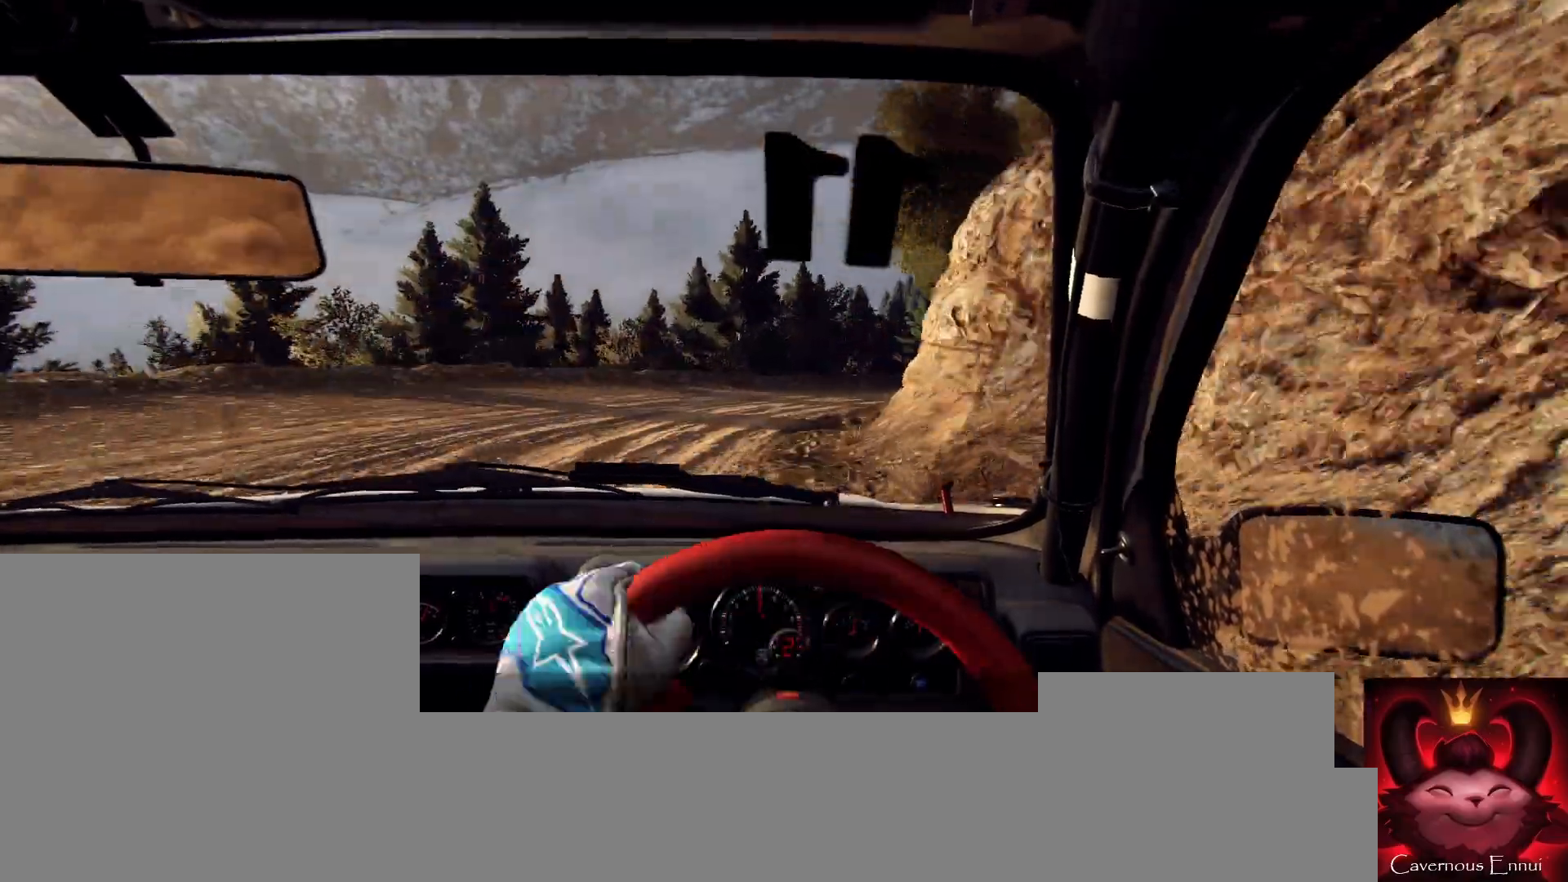
{"buttons": [], "left_stick": "right", "right_stick": "center", "events": [[33, "left_stick", "right"], [100, "right_stick", "center"]]}
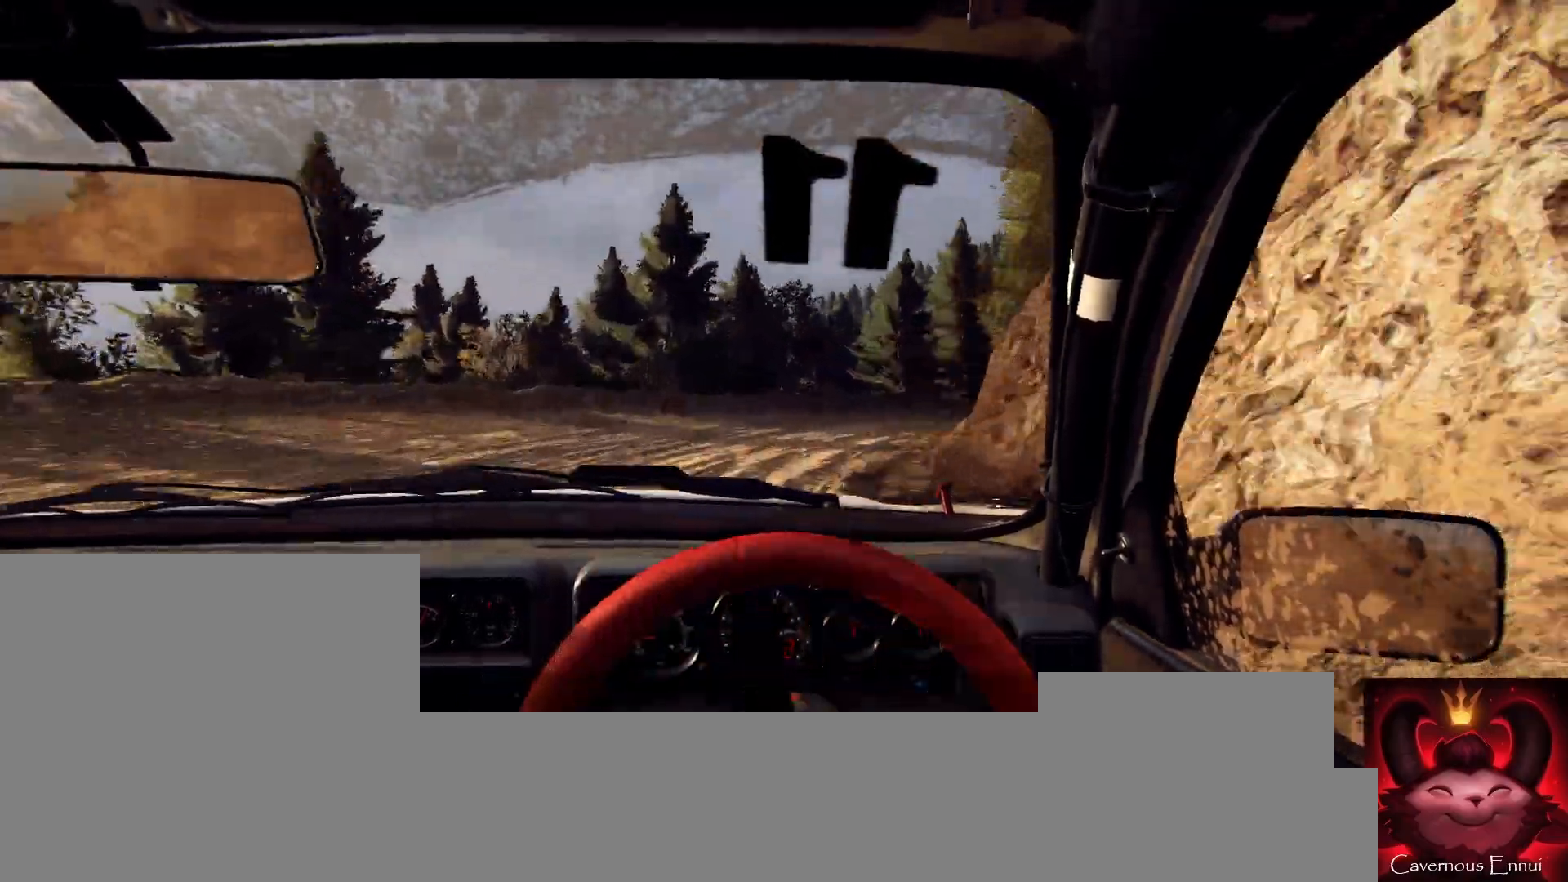
{"buttons": [], "left_stick": "right", "right_stick": "up", "events": [[67, "right_stick", "up"], [100, "left_stick", "center"], [433, "left_stick", "right"]]}
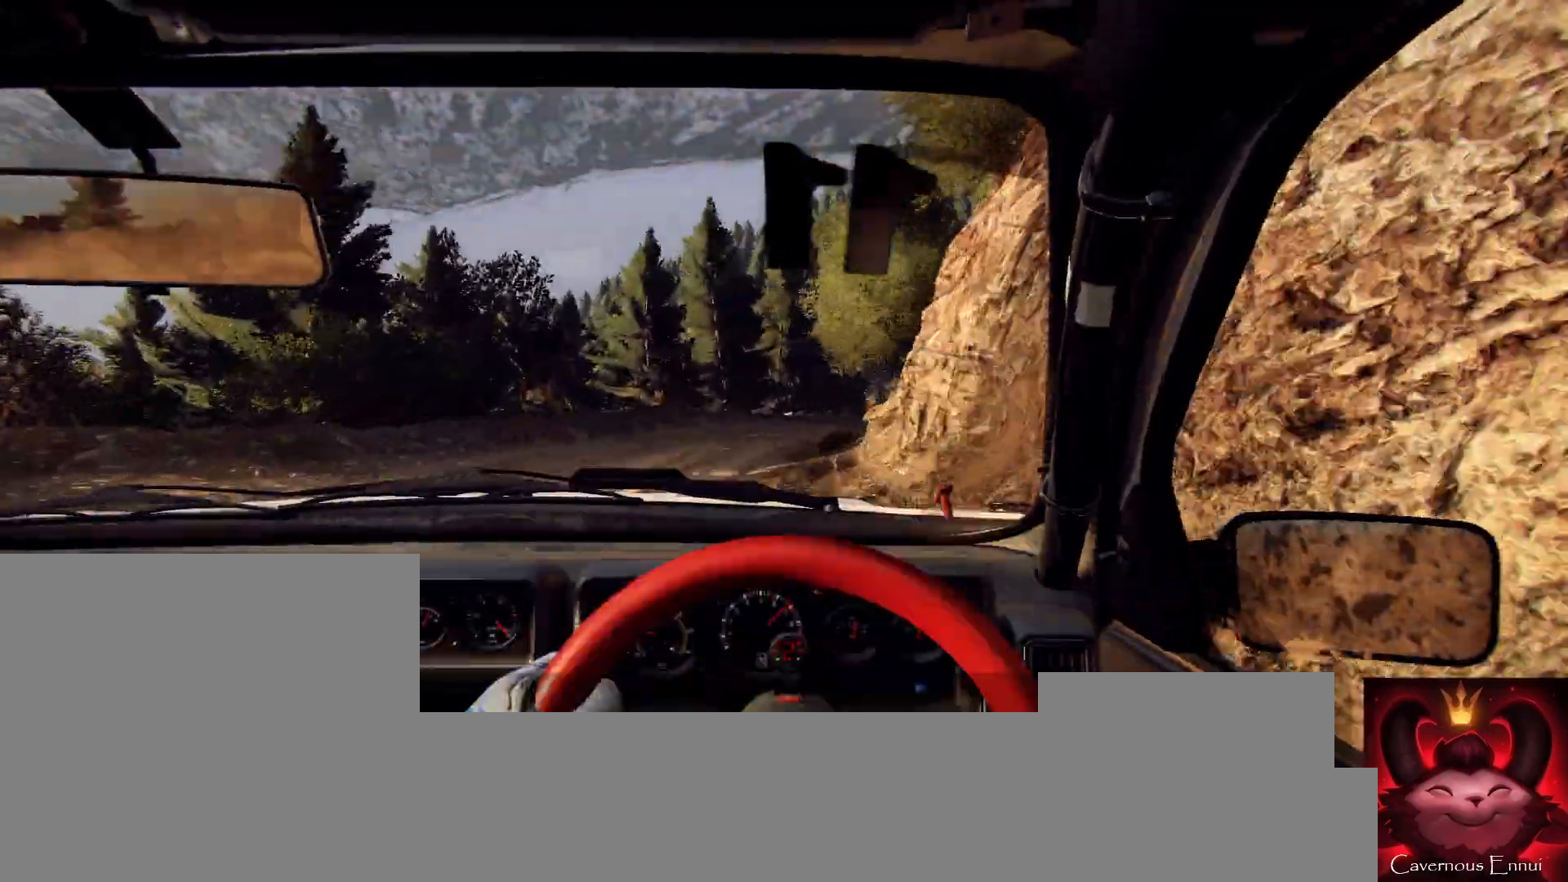
{"buttons": [], "left_stick": "right", "right_stick": "center", "events": [[33, "left_stick", "center"], [200, "left_stick", "right"], [300, "right_stick", "center"]]}
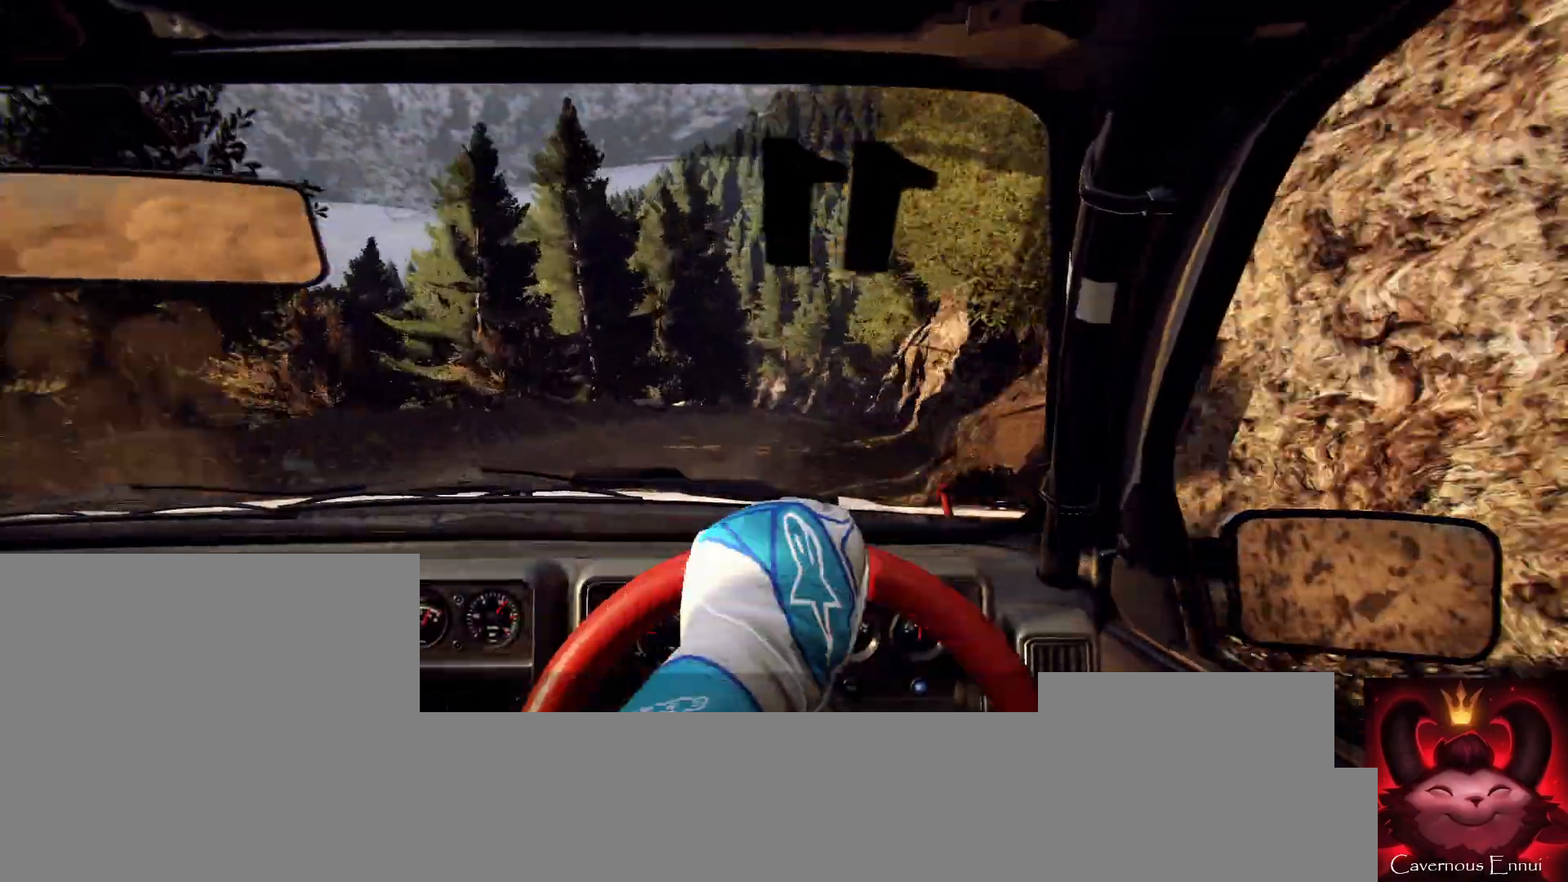
{"buttons": [], "left_stick": "center", "right_stick": "up", "events": [[67, "left_stick", "center"], [133, "right_stick", "up"], [200, "left_stick", "right"], [267, "right_stick", "center"], [300, "left_stick", "left"], [367, "left_stick", "center"], [433, "right_stick", "up"]]}
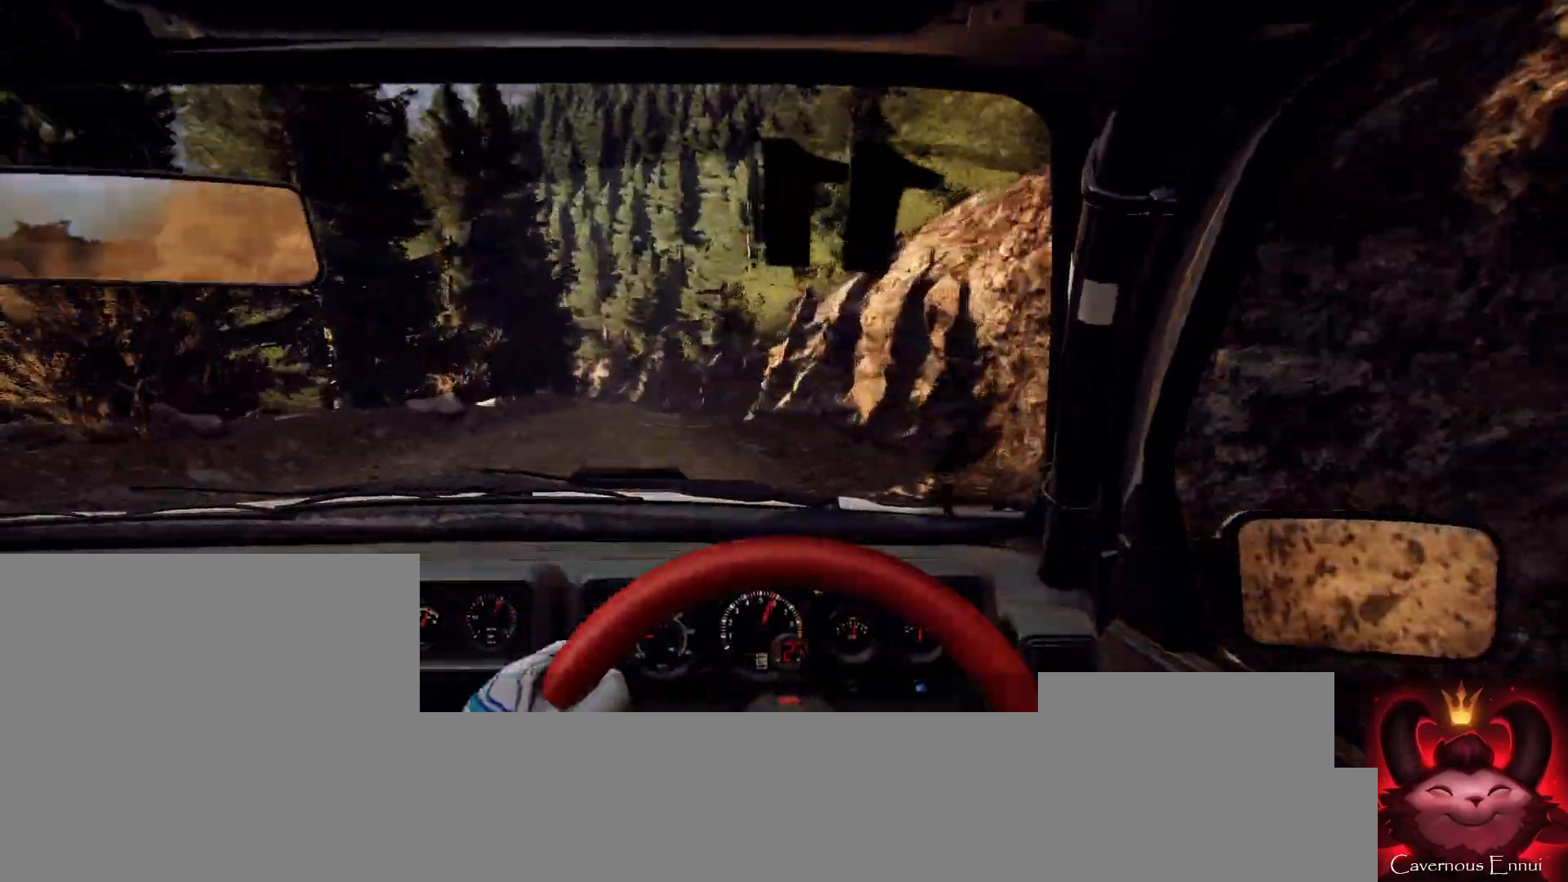
{"buttons": [], "left_stick": "center", "right_stick": "up", "events": [[33, "left_stick", "left"], [267, "left_stick", "center"]]}
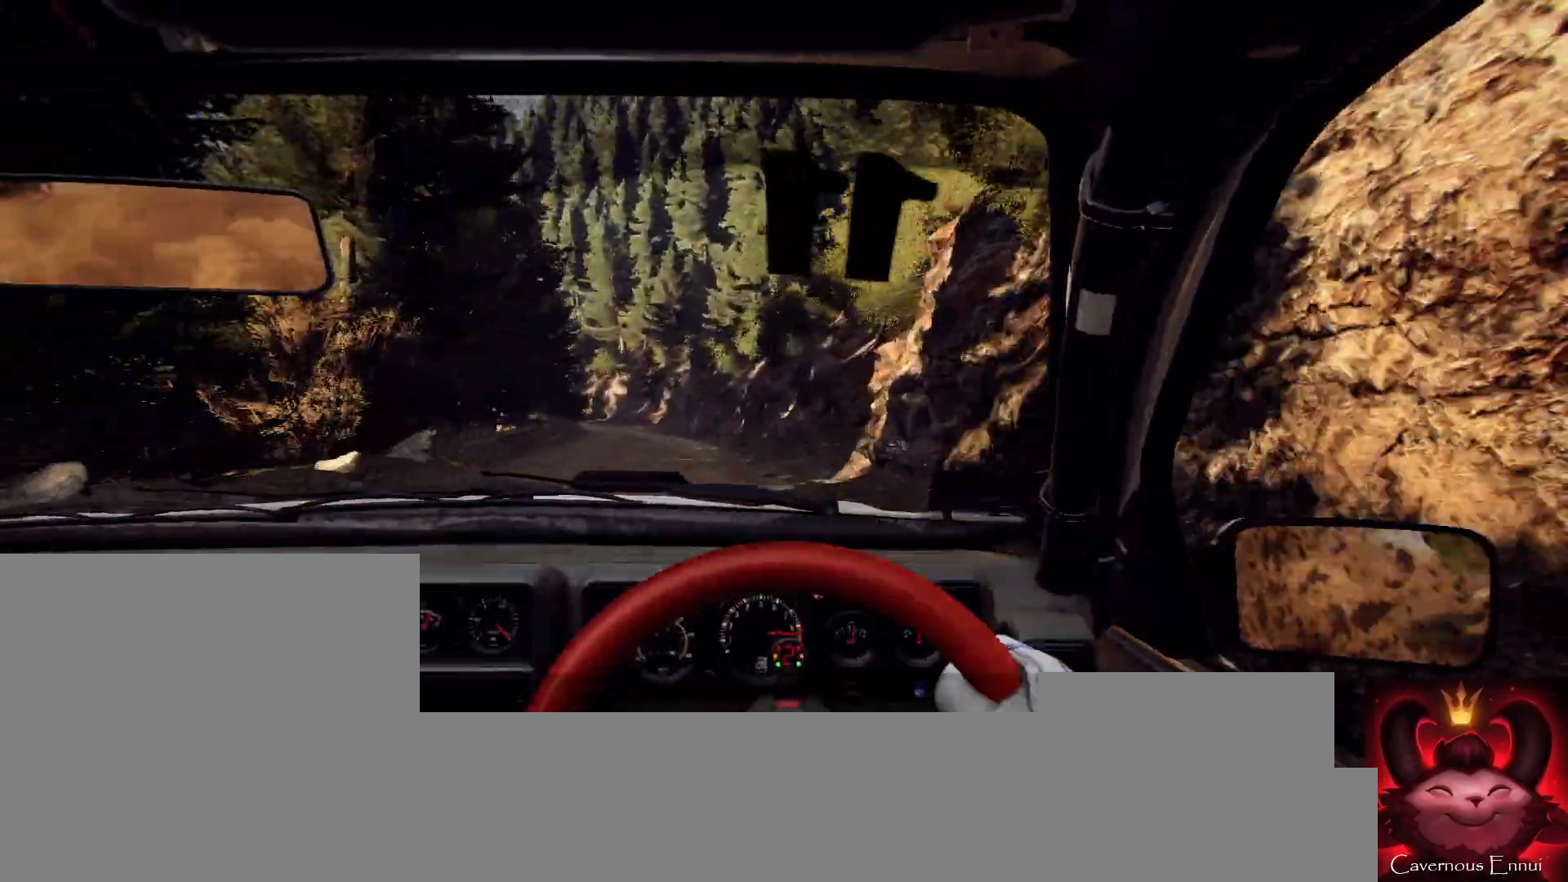
{"buttons": [], "left_stick": "left", "right_stick": "up", "events": [[33, "left_stick", "left"], [133, "R1", "down"], [167, "left_stick", "center"], [200, "R1", "up"], [400, "left_stick", "left"]]}
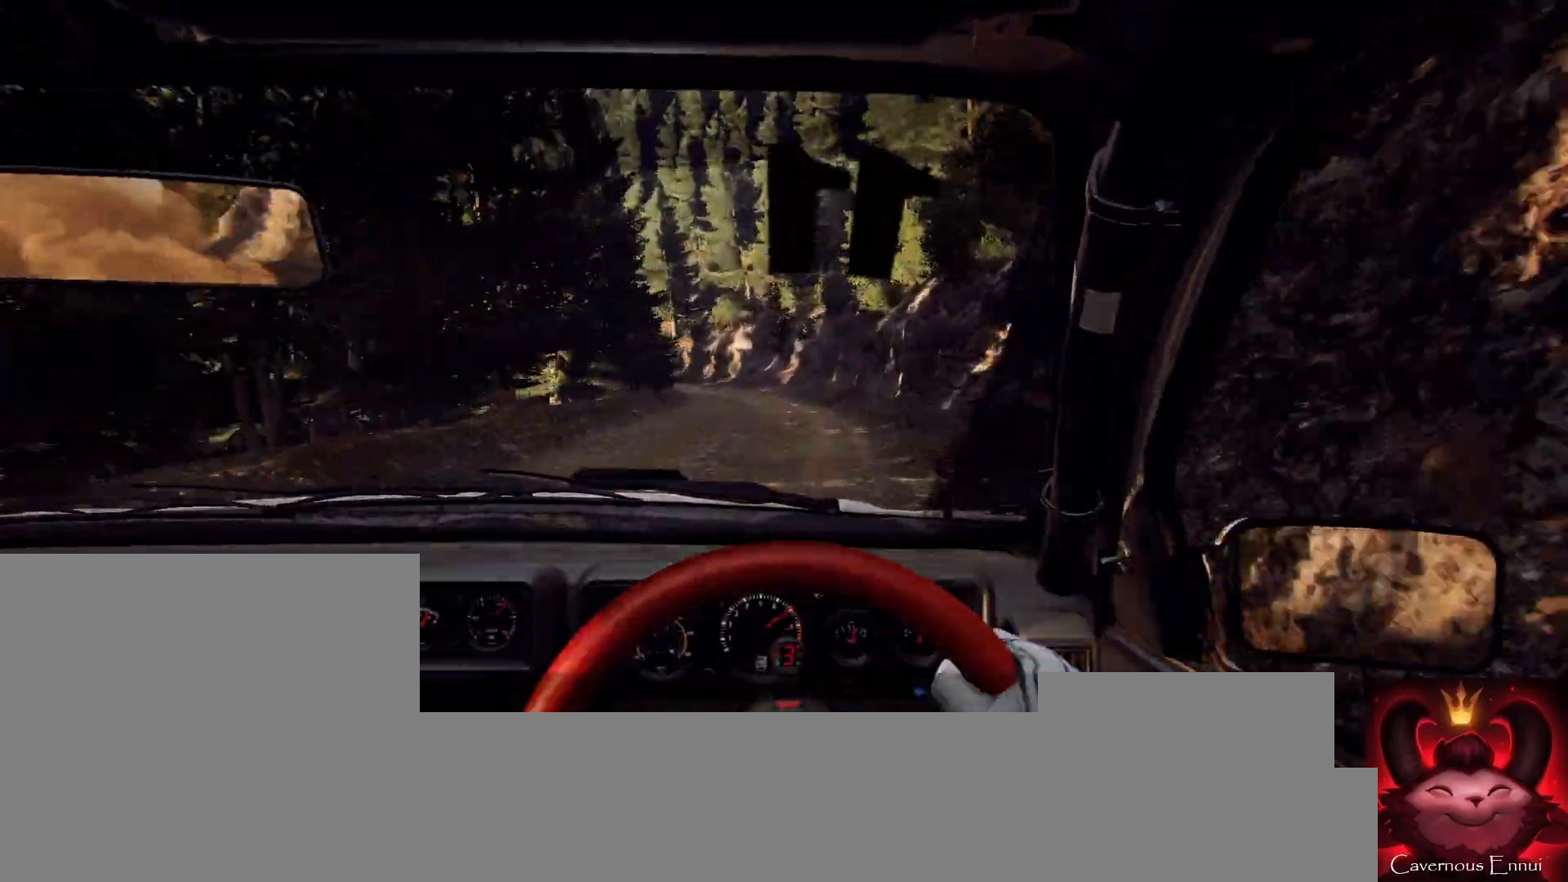
{"buttons": ["L2"], "left_stick": "center", "right_stick": "center", "events": [[33, "left_stick", "center"], [167, "left_stick", "left"], [333, "left_stick", "center"], [333, "right_stick", "center"], [500, "L2", "down"]]}
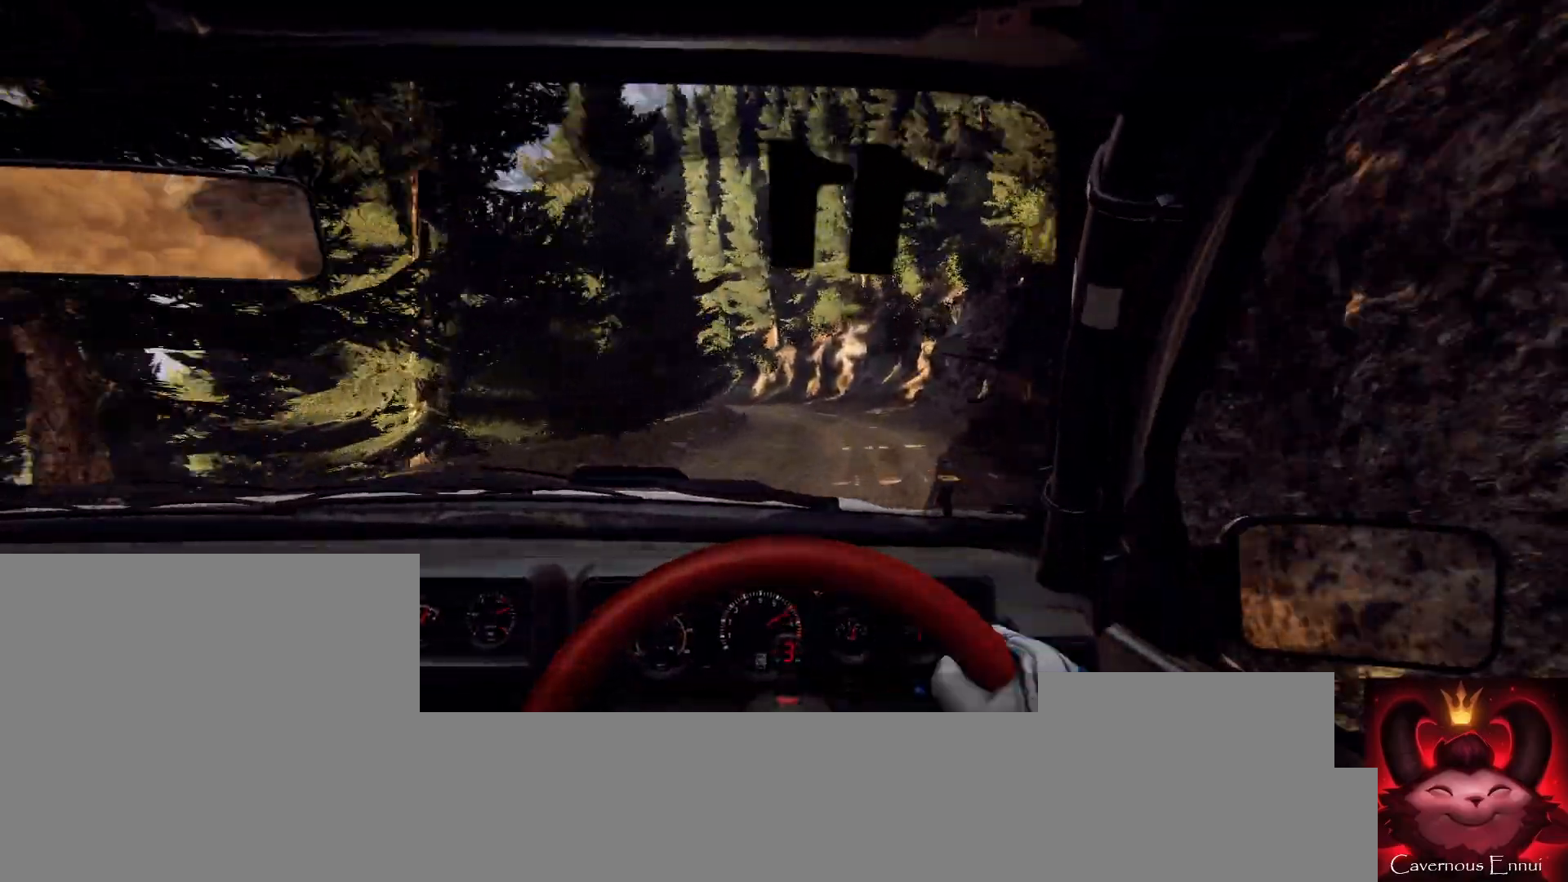
{"buttons": [], "left_stick": "center", "right_stick": "up", "events": [[33, "left_stick", "left"], [67, "right_stick", "up"], [100, "L2", "up"], [167, "left_stick", "center"], [200, "right_stick", "center"], [300, "left_stick", "left"], [433, "left_stick", "center"], [467, "right_stick", "up"]]}
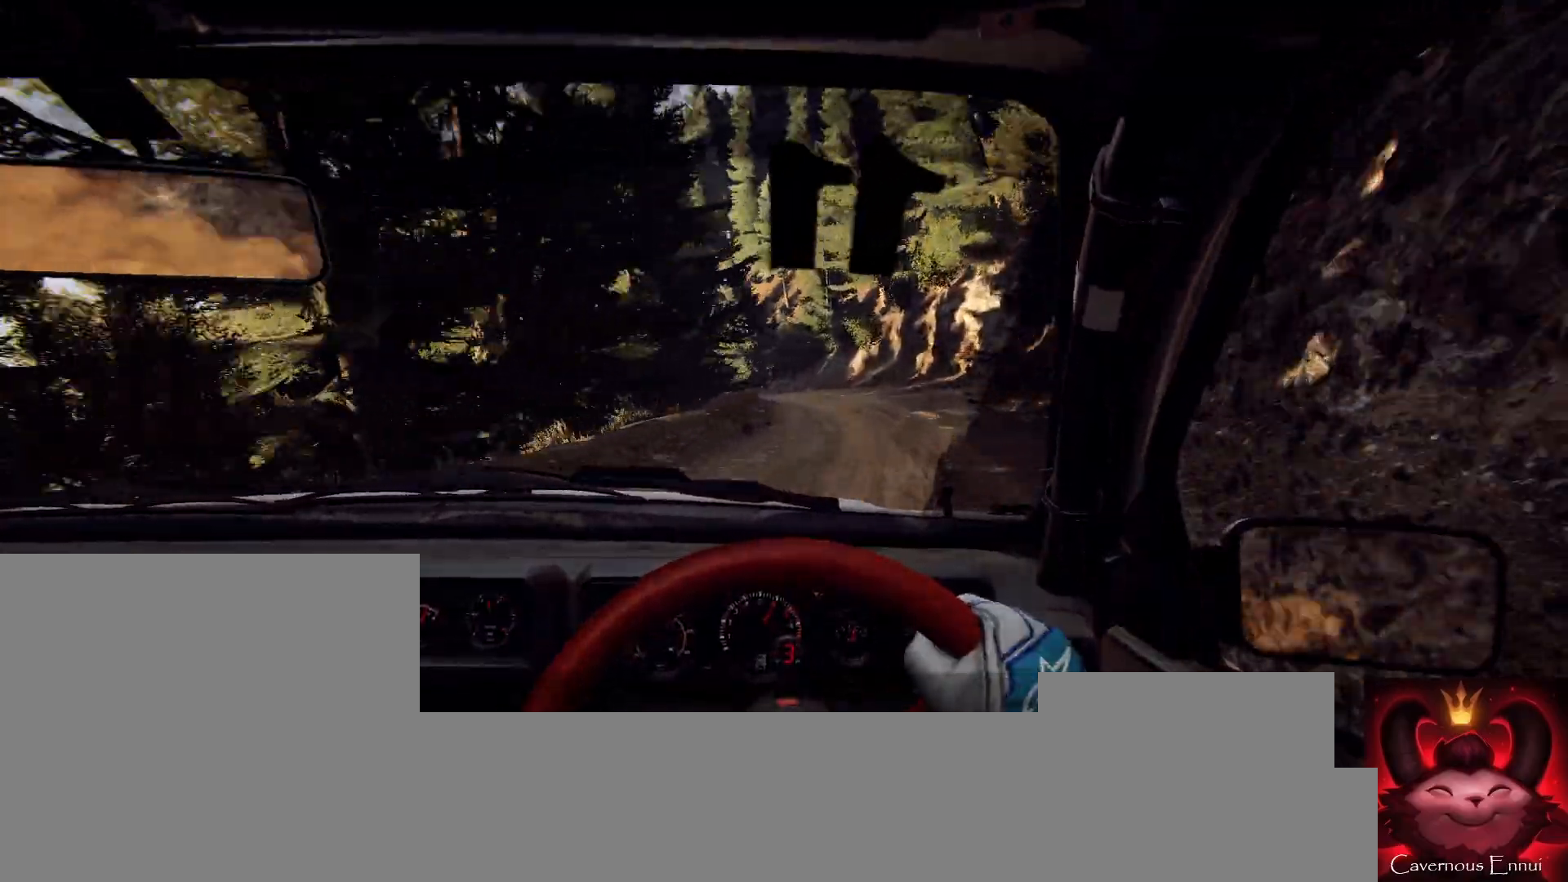
{"buttons": [], "left_stick": "center", "right_stick": "center", "events": [[33, "left_stick", "left"], [67, "L2", "down"], [100, "right_stick", "center"], [167, "L2", "up"], [433, "left_stick", "center"]]}
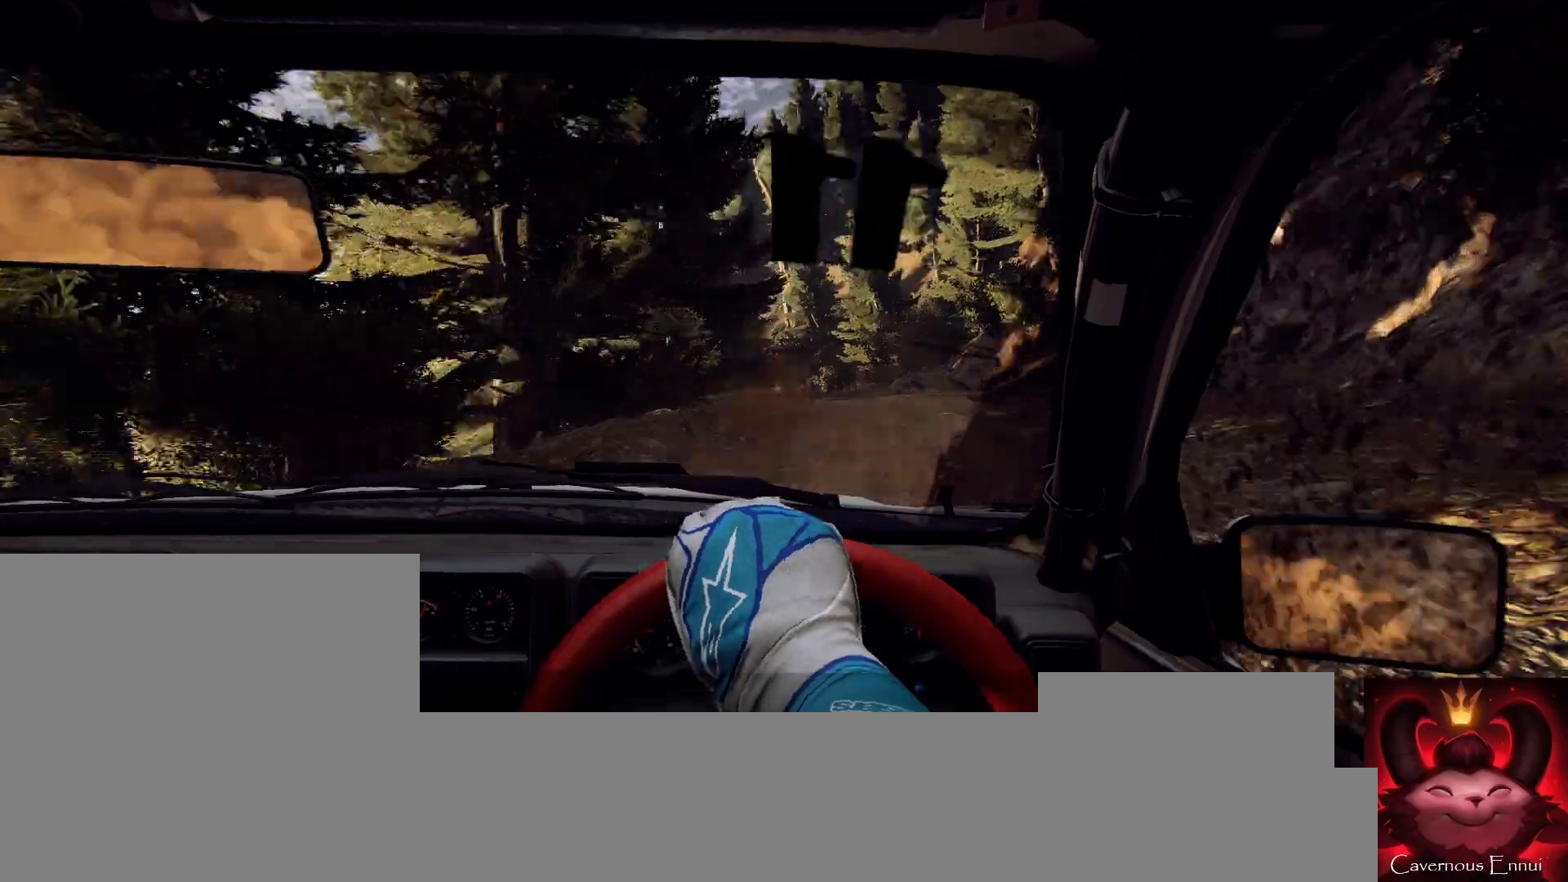
{"buttons": [], "left_stick": "center", "right_stick": "center", "events": [[67, "left_stick", "left"], [167, "left_stick", "center"], [233, "right_stick", "up"], [300, "left_stick", "left"], [367, "left_stick", "center"], [367, "right_stick", "center"]]}
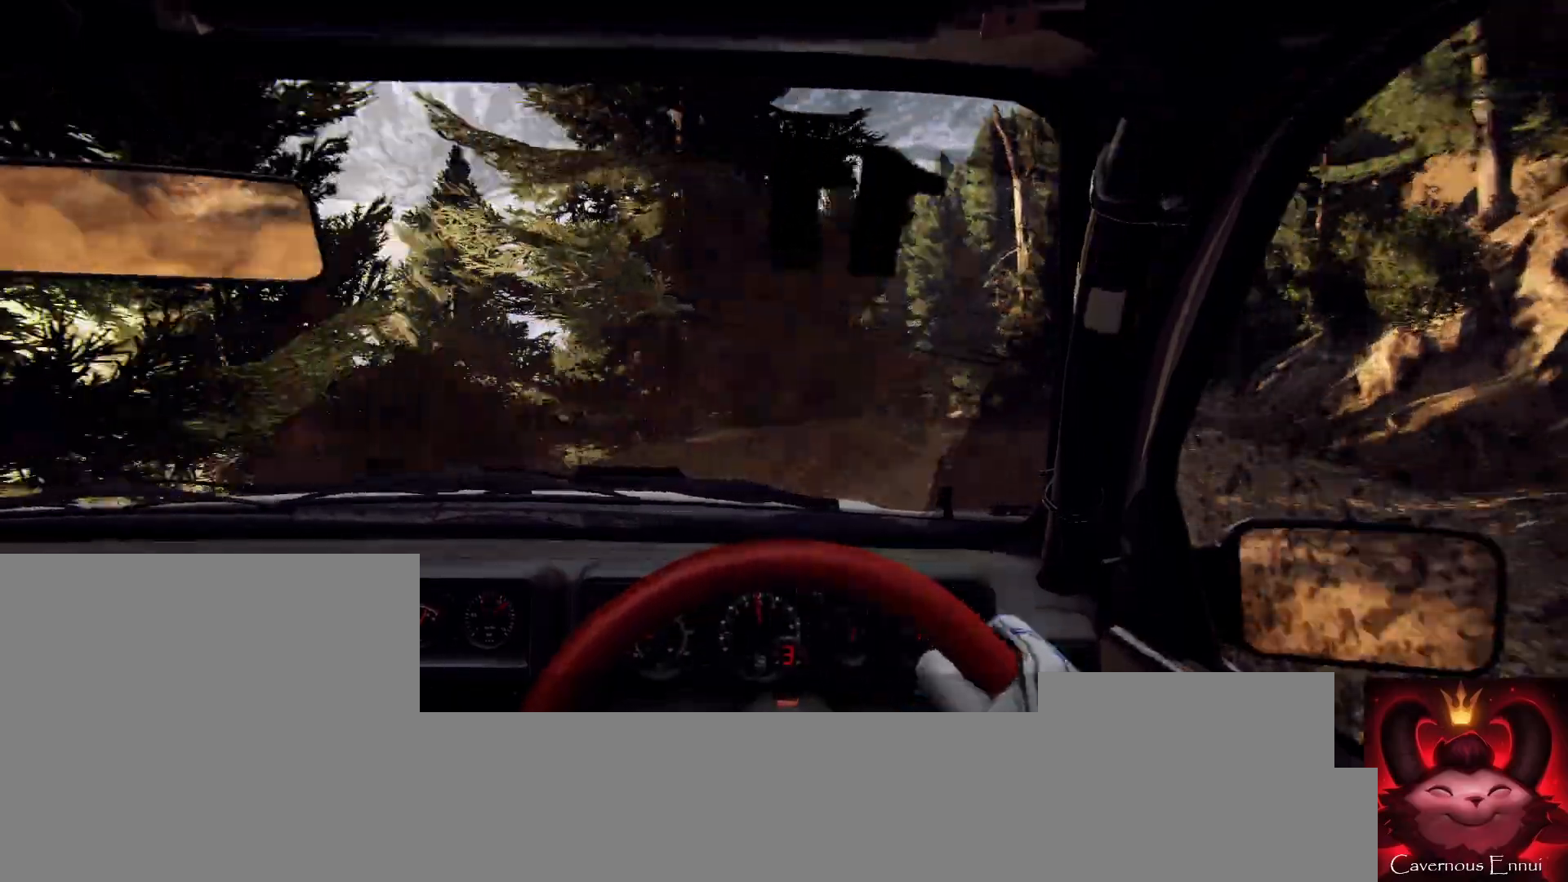
{"buttons": [], "left_stick": "center", "right_stick": "center", "events": [[33, "right_stick", "up"], [67, "left_stick", "right"], [400, "right_stick", "center"], [433, "left_stick", "center"]]}
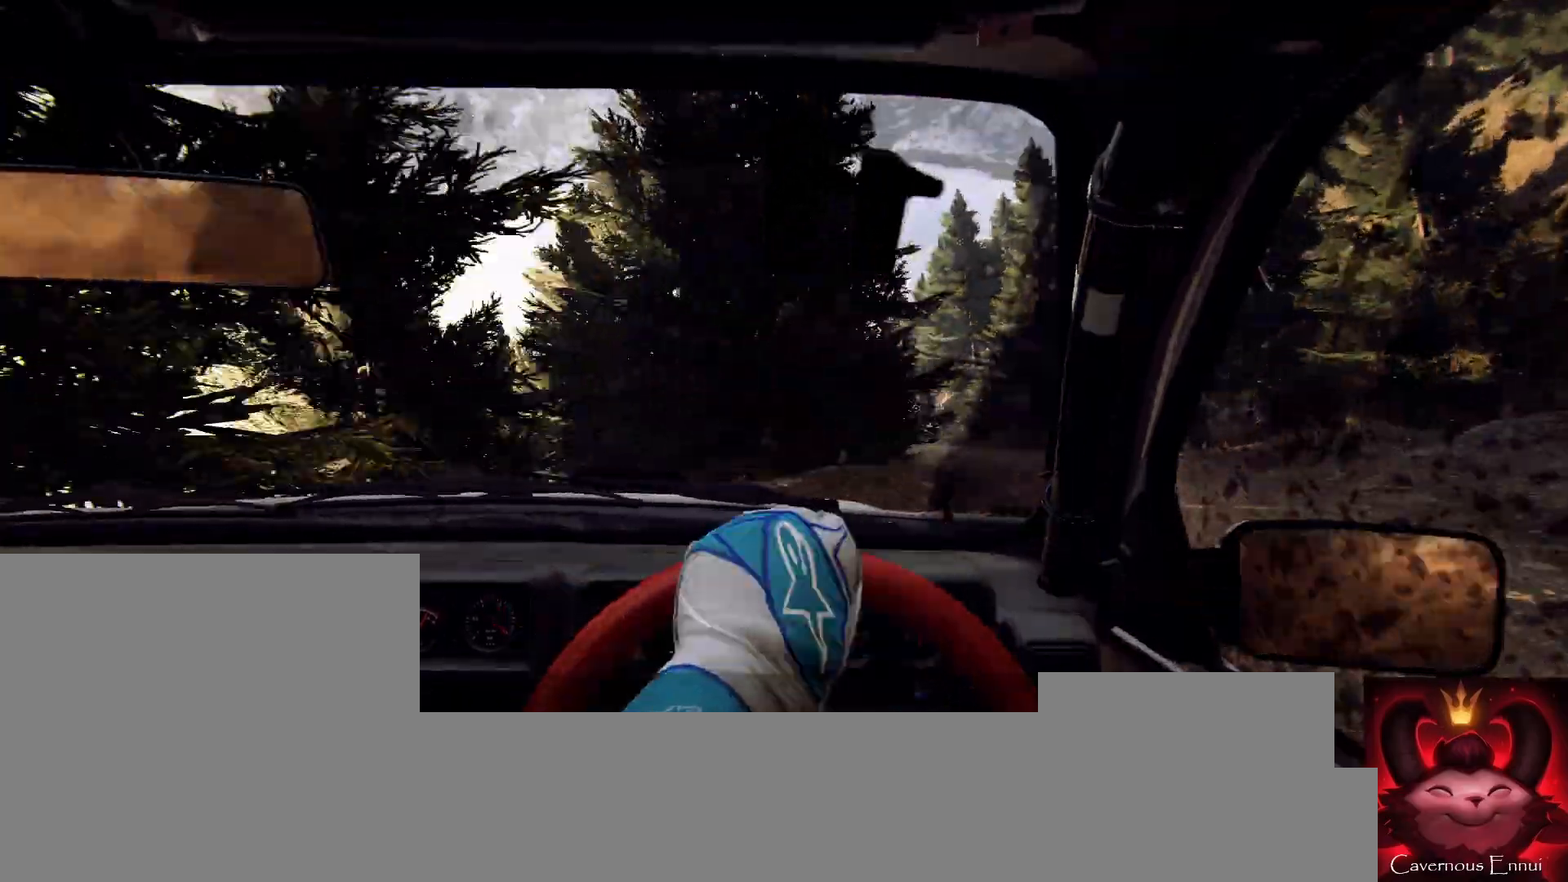
{"buttons": [], "left_stick": "center", "right_stick": "up", "events": [[67, "right_stick", "up"], [100, "left_stick", "down-left"], [400, "left_stick", "center"]]}
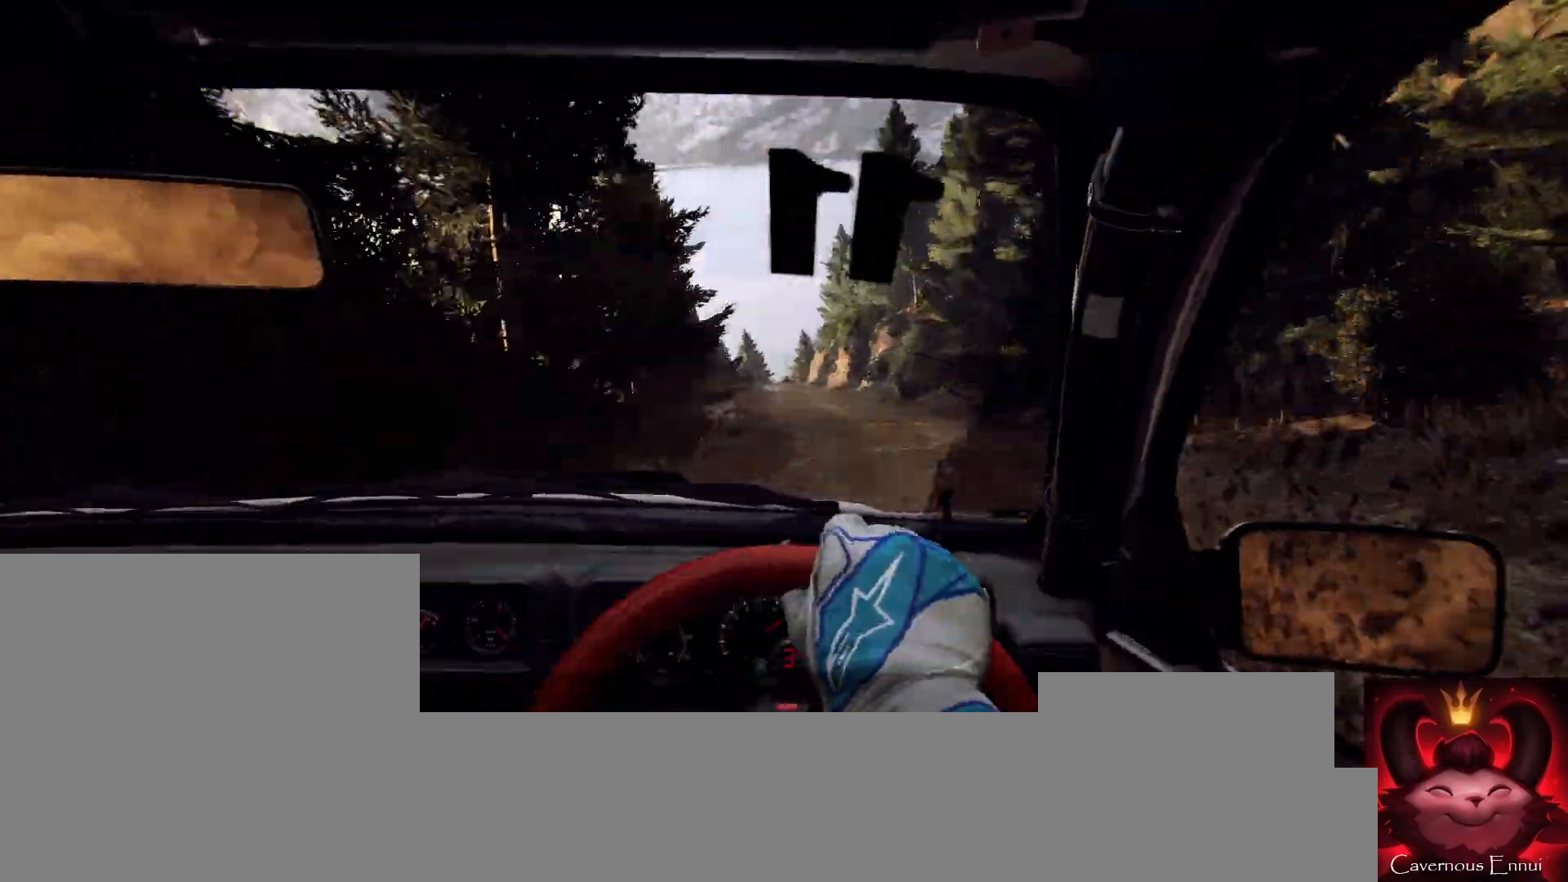
{"buttons": [], "left_stick": "left", "right_stick": "up", "events": [[33, "left_stick", "left"], [267, "left_stick", "center"], [367, "left_stick", "left"]]}
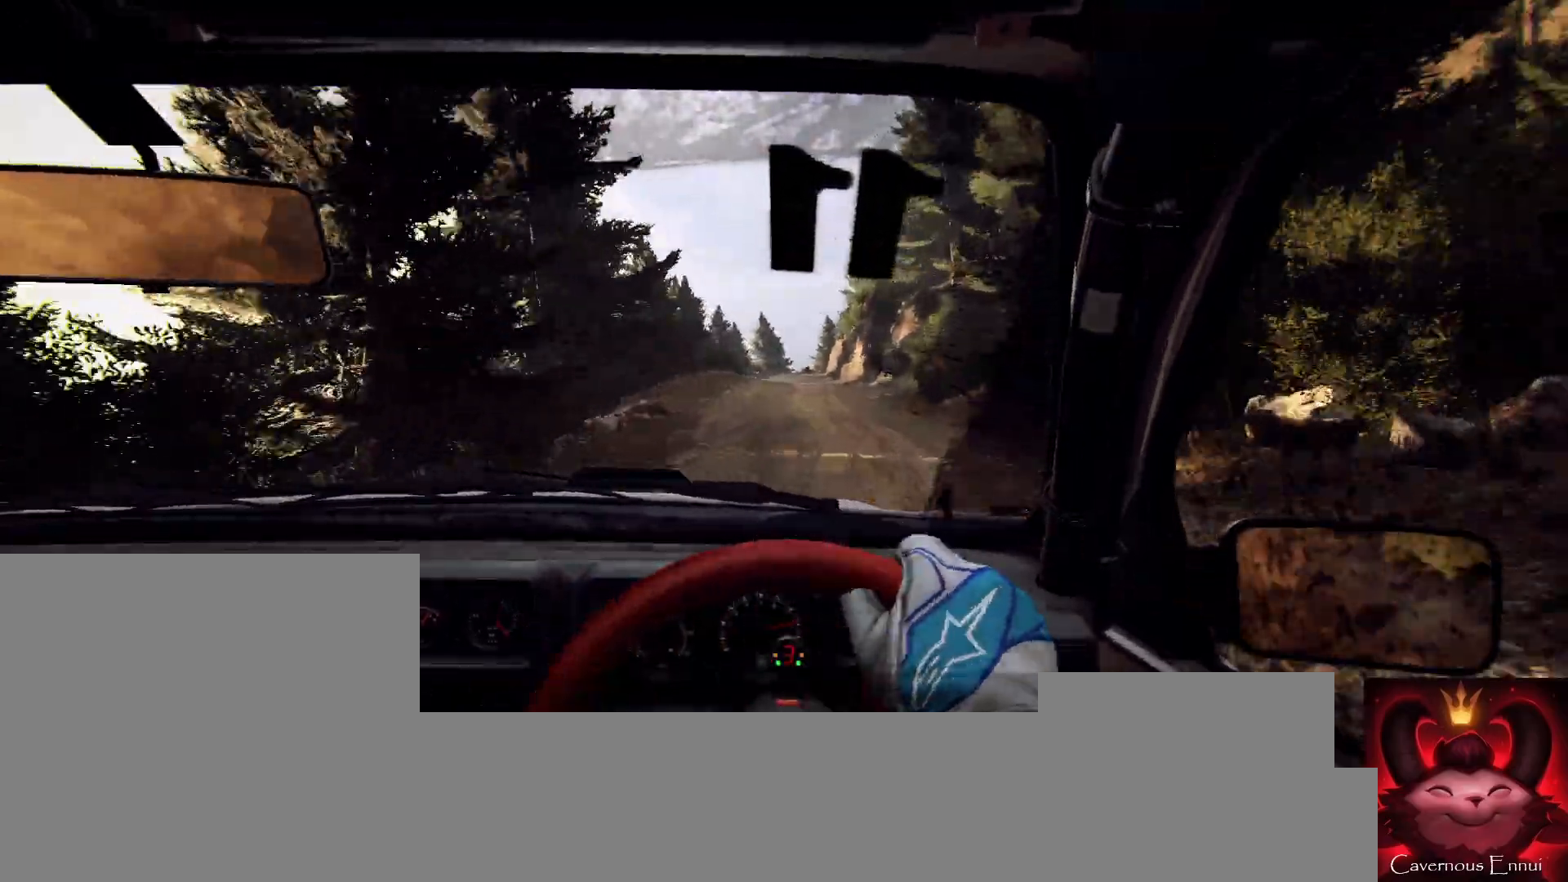
{"buttons": [], "left_stick": "right", "right_stick": "up", "events": [[133, "left_stick", "center"], [400, "left_stick", "right"]]}
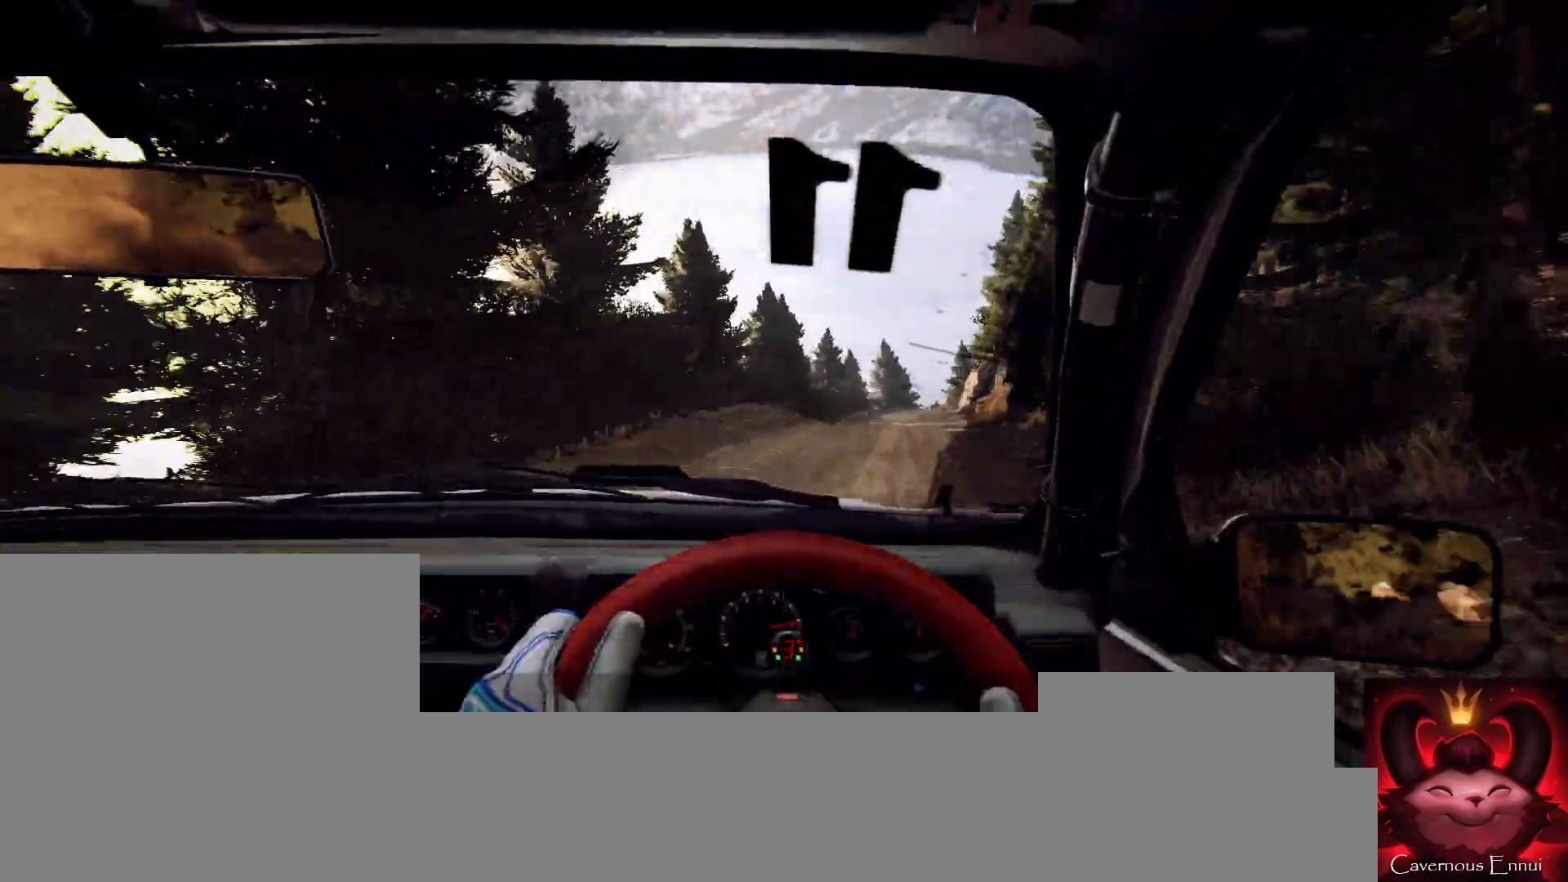
{"buttons": [], "left_stick": "left", "right_stick": "up", "events": [[33, "R1", "down"], [100, "R1", "up"], [133, "left_stick", "center"], [500, "left_stick", "left"]]}
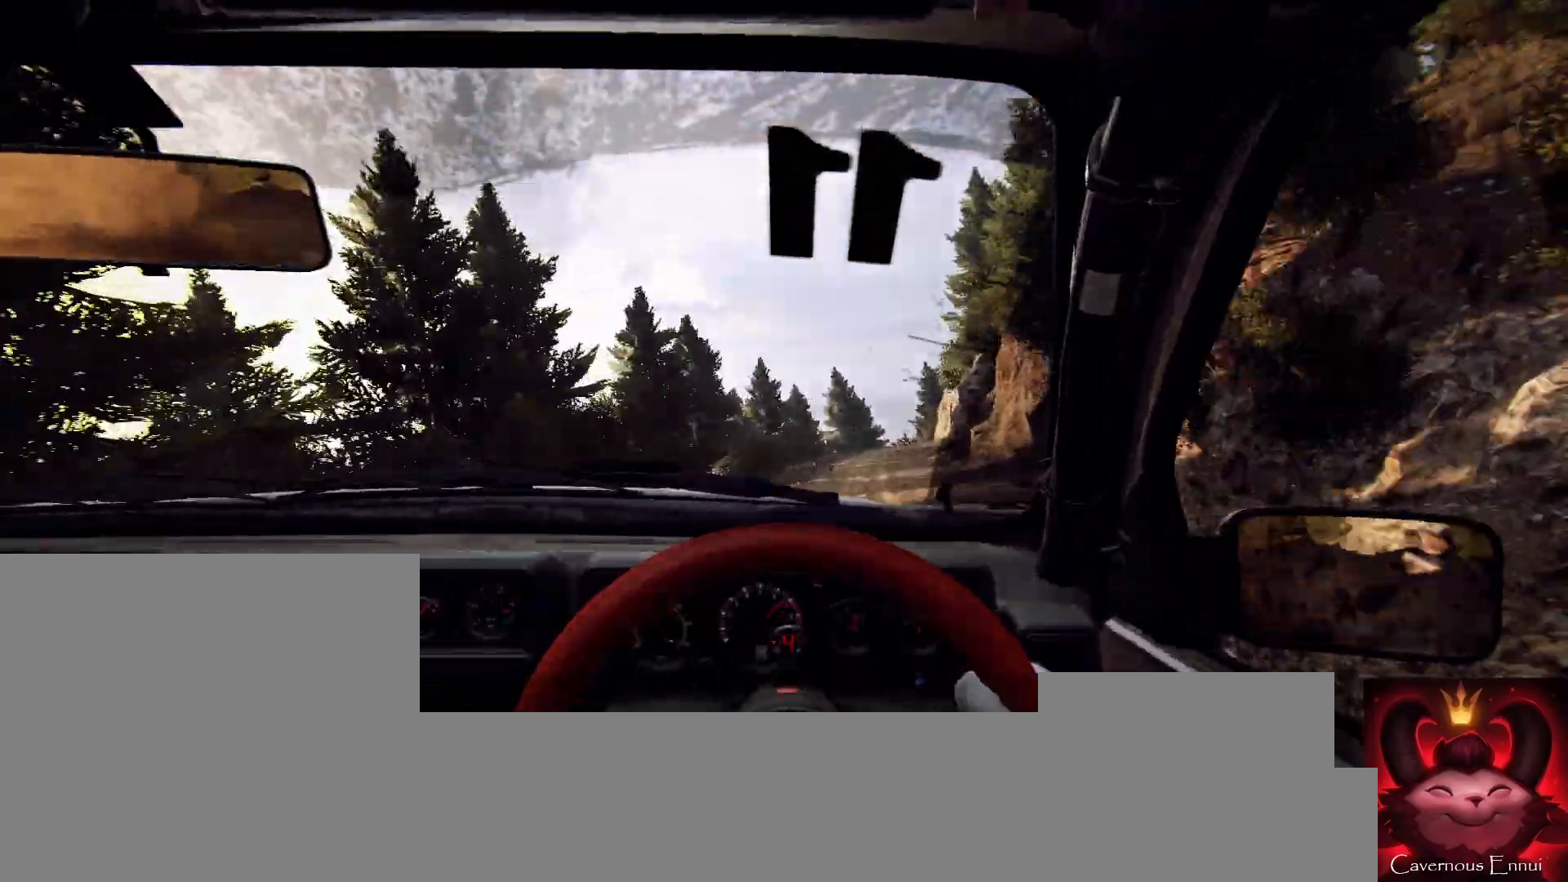
{"buttons": [], "left_stick": "right", "right_stick": "center", "events": [[167, "left_stick", "center"], [167, "right_stick", "center"], [367, "left_stick", "right"]]}
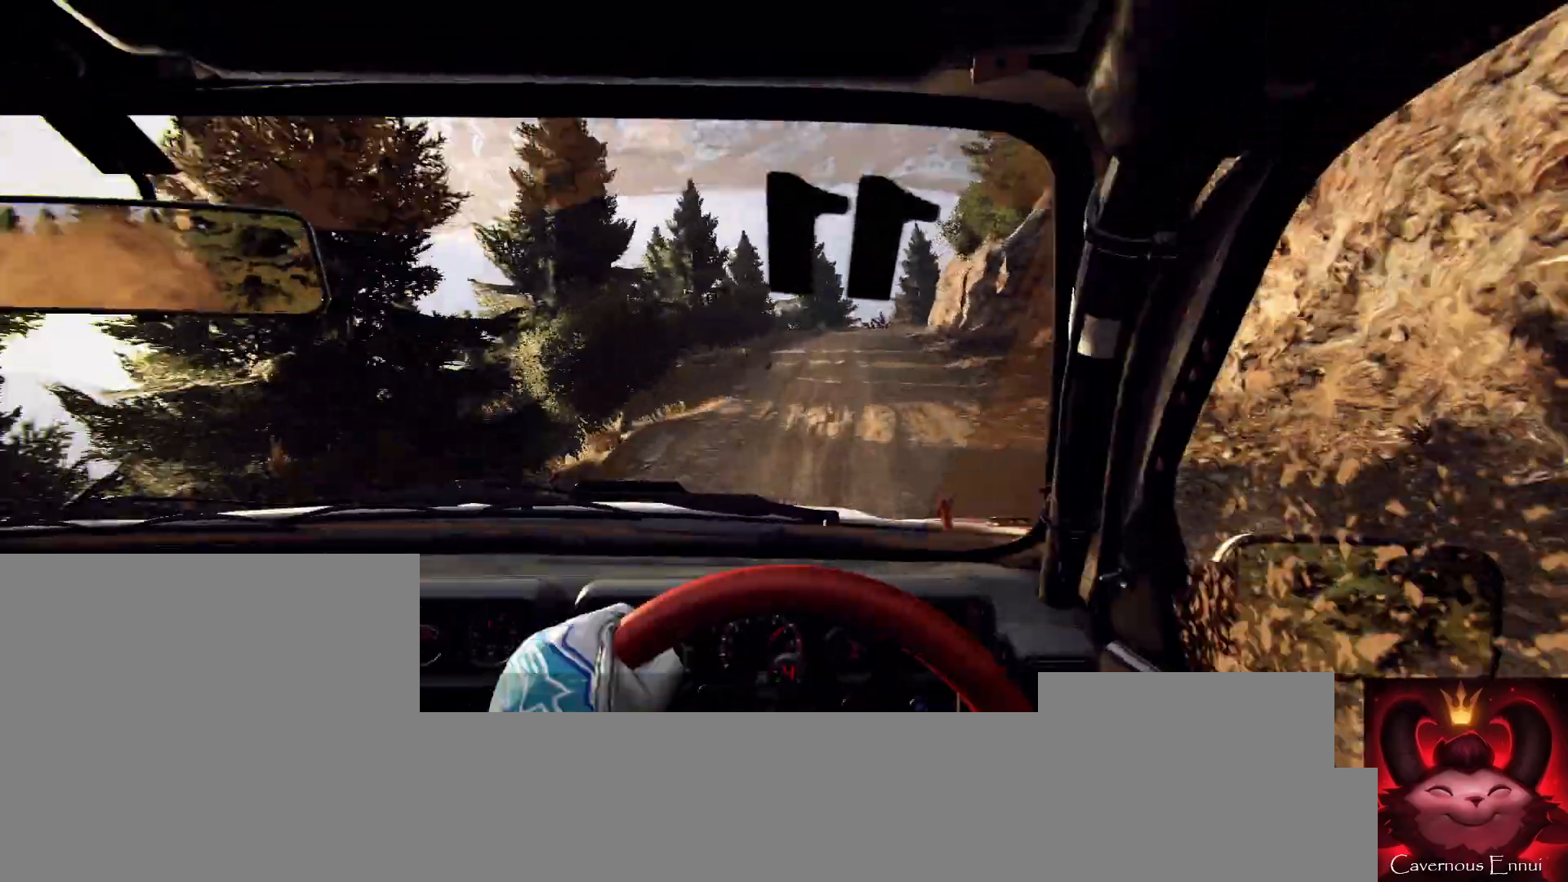
{"buttons": ["L2"], "left_stick": "right", "right_stick": "center", "events": [[67, "left_stick", "center"], [67, "right_stick", "up"], [100, "L2", "down"], [200, "L1", "down"], [200, "right_stick", "center"], [267, "L2", "up"], [300, "L1", "up"], [333, "left_stick", "right"], [367, "L2", "down"]]}
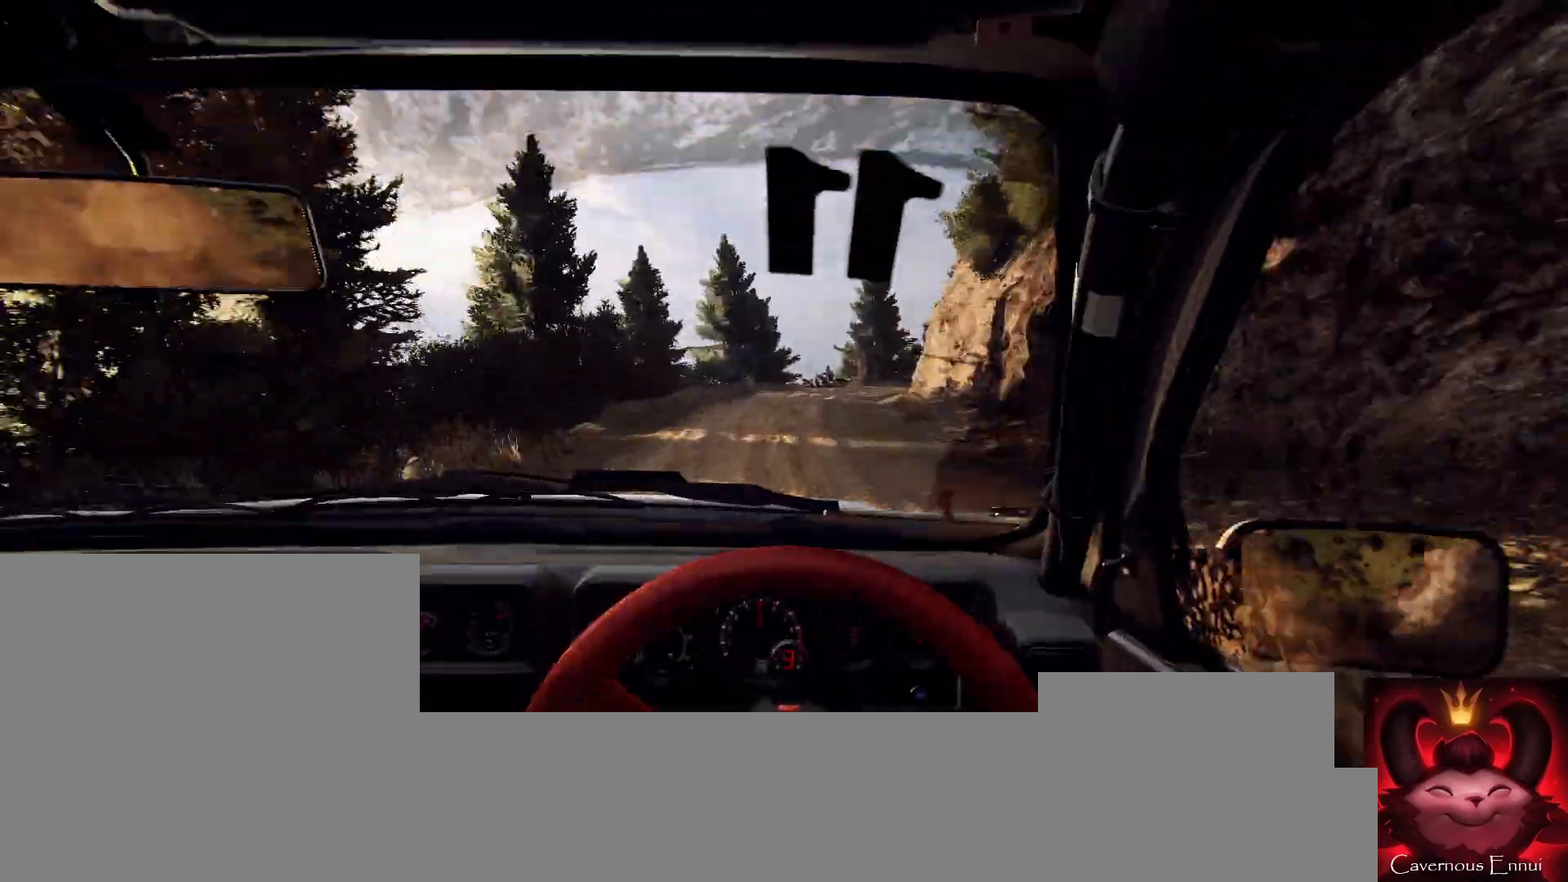
{"buttons": [], "left_stick": "right", "right_stick": "center", "events": [[100, "left_stick", "center"], [200, "L2", "up"], [233, "right_stick", "up"], [267, "left_stick", "right"], [400, "right_stick", "center"]]}
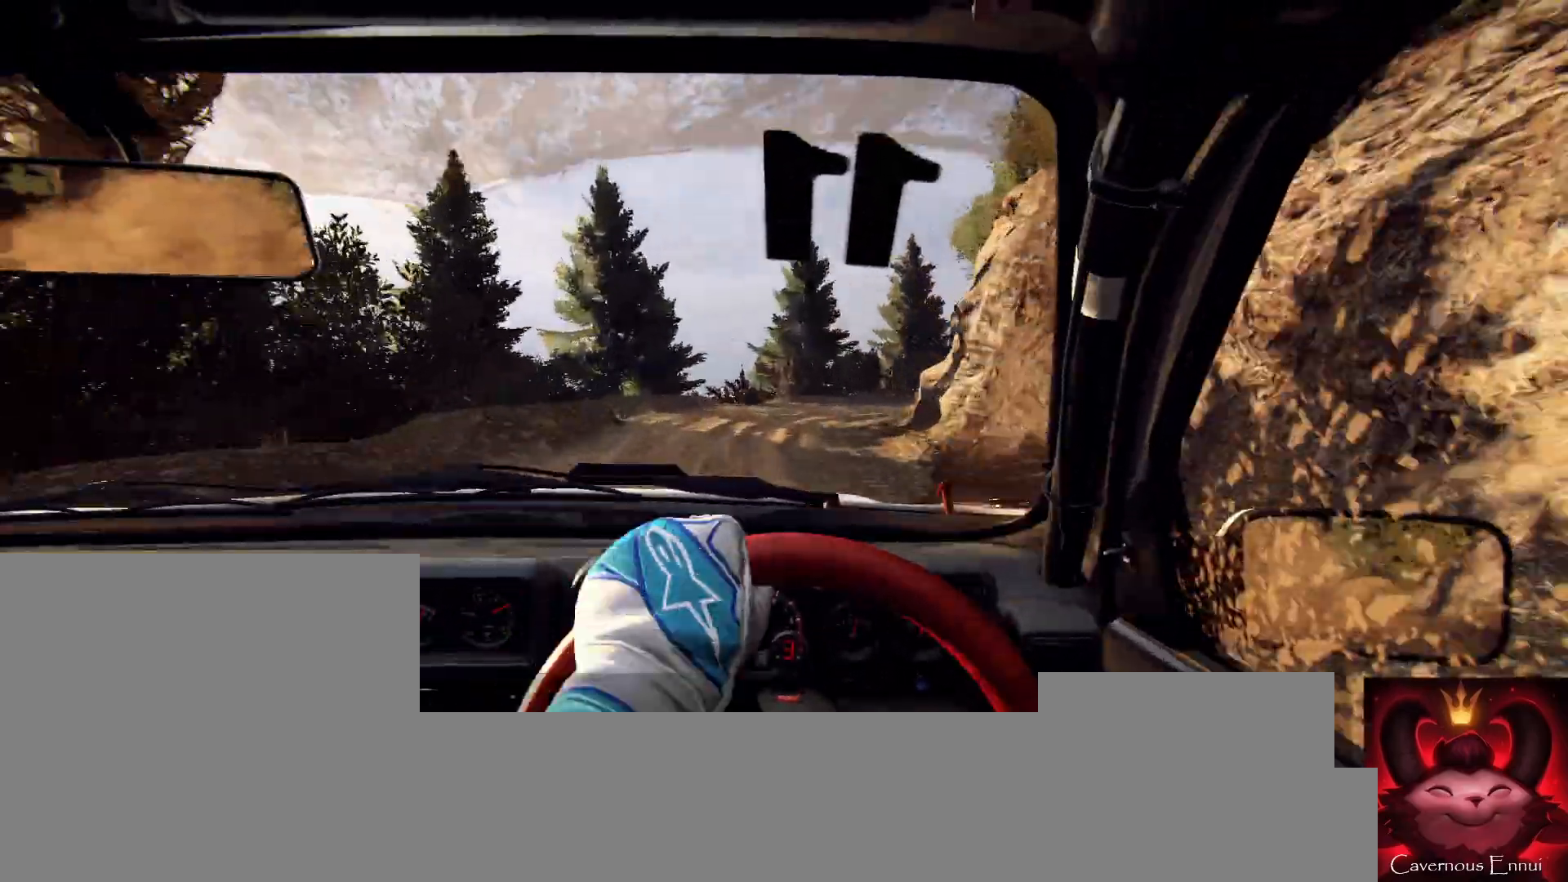
{"buttons": [], "left_stick": "down-left", "right_stick": "up", "events": [[100, "L2", "down"], [200, "L2", "up"], [200, "left_stick", "center"], [467, "right_stick", "up"], [500, "left_stick", "down-left"]]}
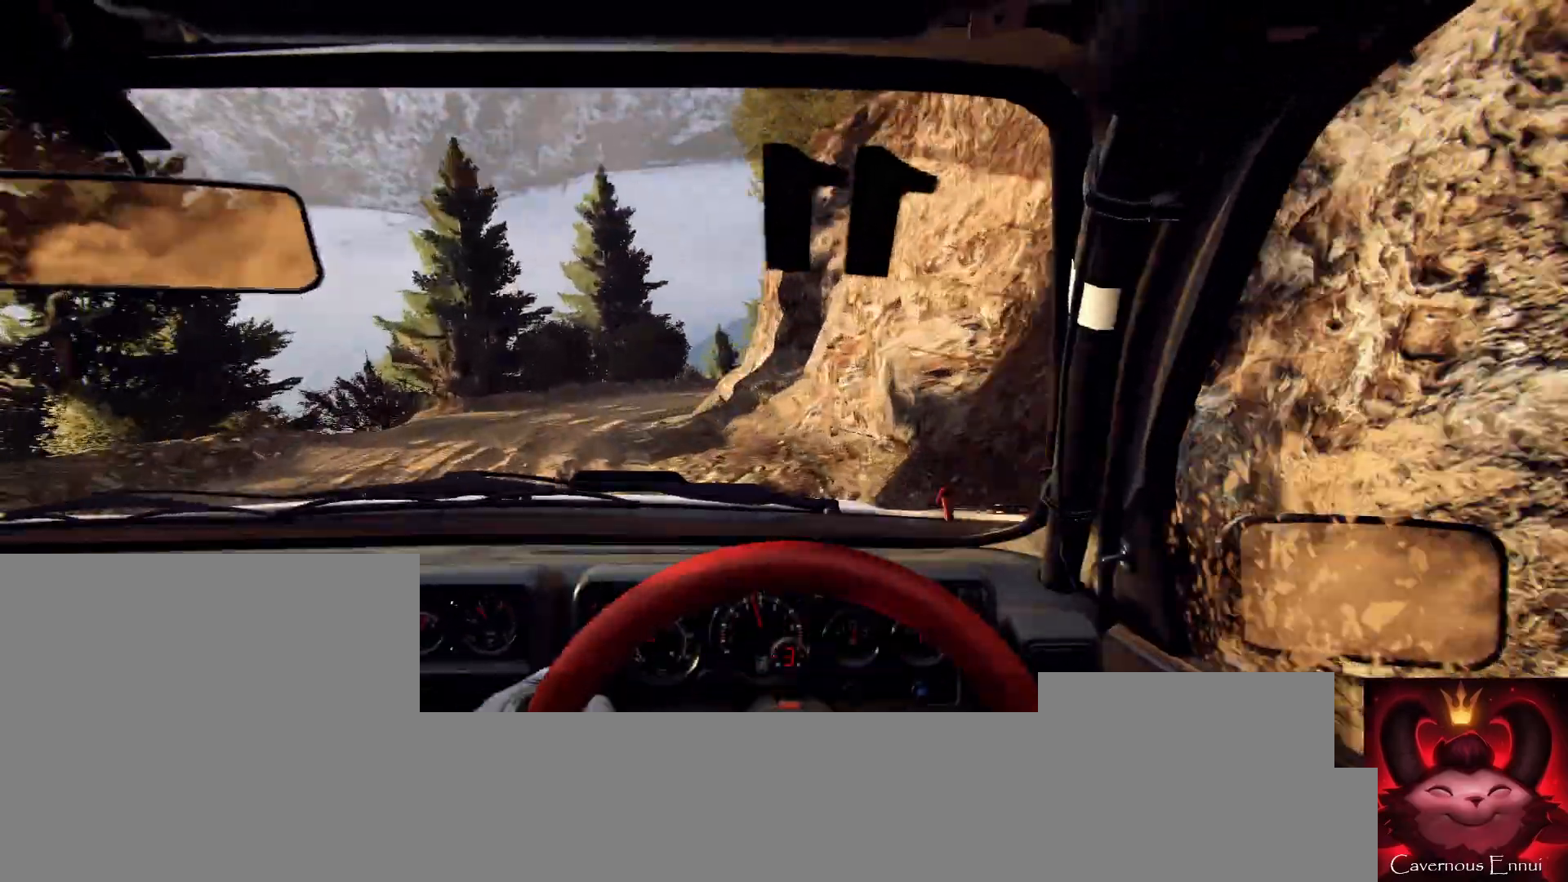
{"buttons": [], "left_stick": "right", "right_stick": "center", "events": [[100, "right_stick", "center"], [233, "left_stick", "center"], [367, "right_stick", "up"], [500, "left_stick", "right"], [500, "right_stick", "center"]]}
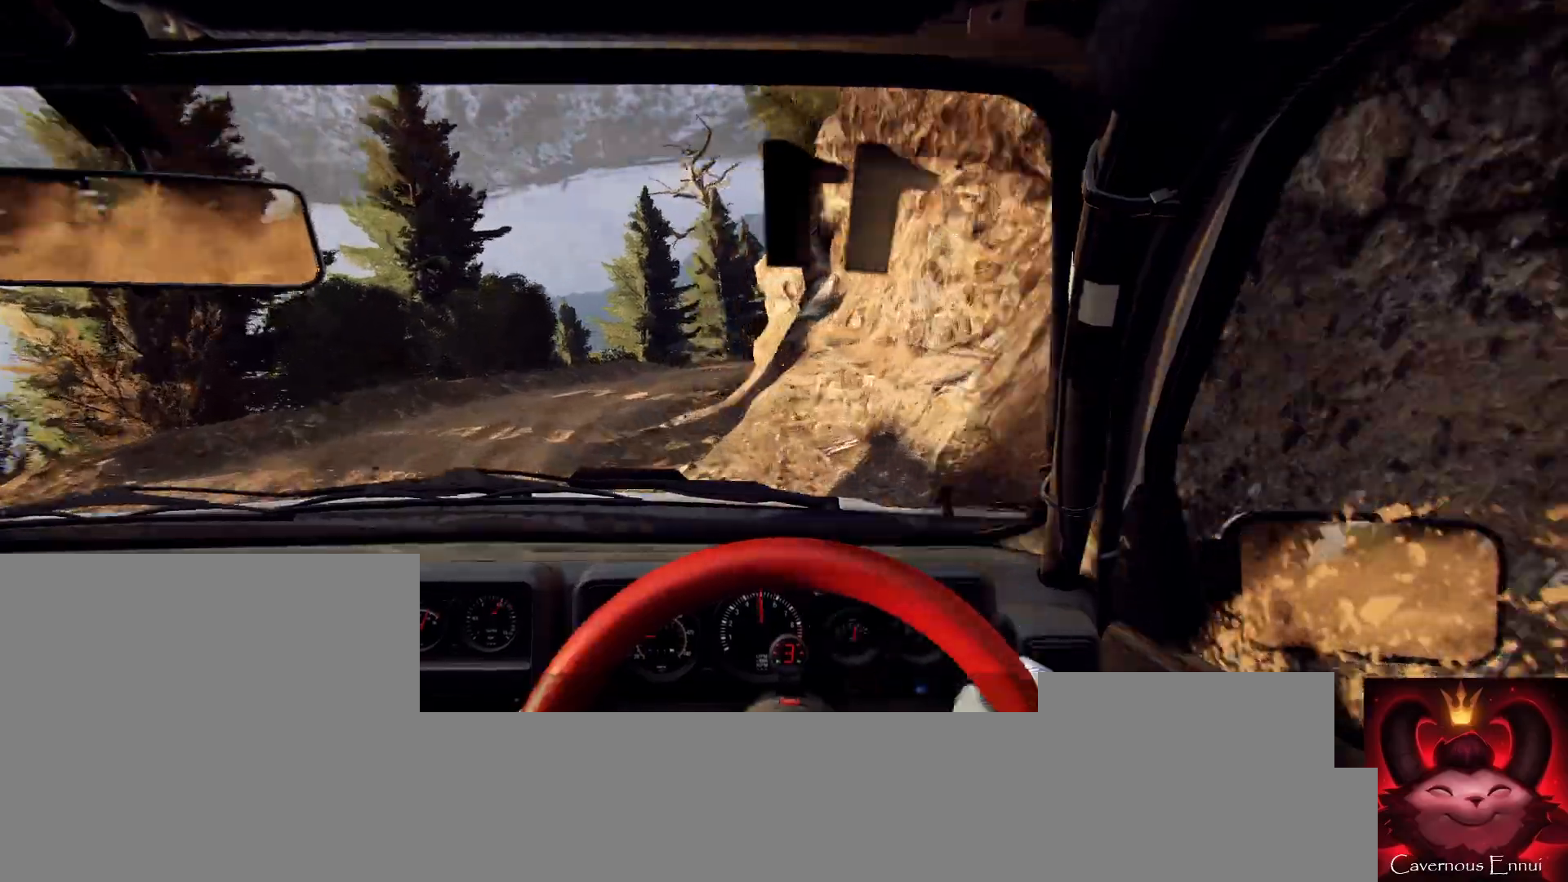
{"buttons": [], "left_stick": "left", "right_stick": "up", "events": [[267, "left_stick", "center"], [367, "right_stick", "up"], [500, "left_stick", "left"]]}
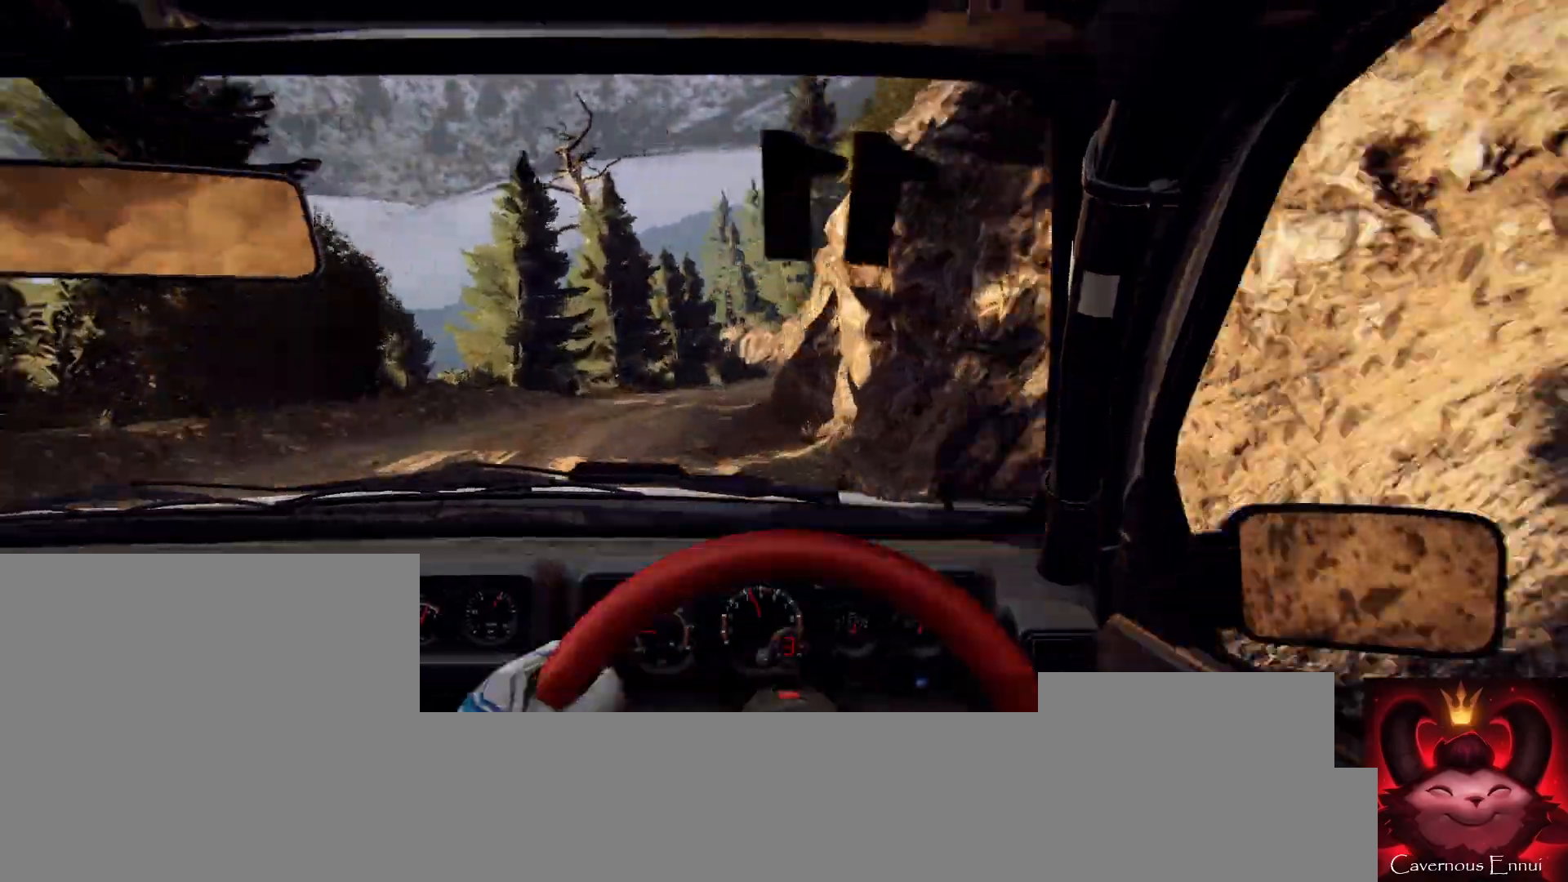
{"buttons": [], "left_stick": "center", "right_stick": "up", "events": [[33, "left_stick", "center"], [233, "left_stick", "right"], [433, "left_stick", "center"]]}